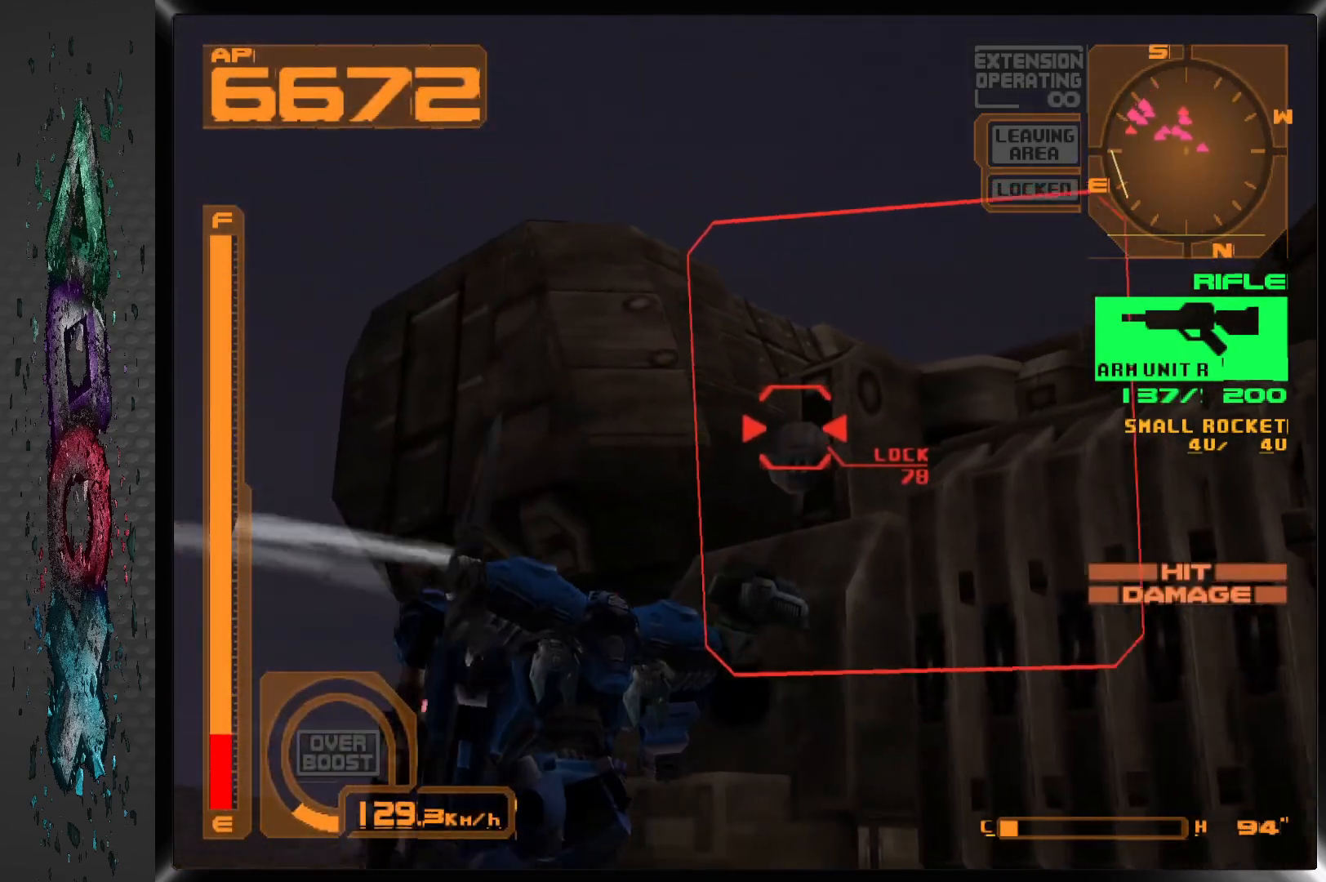
Gameplay with a controller (PlayStation layout); each line is a JSON object with the inputs held at the frame after it (dt_ms = milliseconds from this image to that frame). "events" lists button and stick changes between this image and that frame as [ms after this image, input, new state], when the widget could be followed in between.
{"dt_ms": 500, "buttons": ["SQUARE", "L1", "DPAD_RIGHT"], "left_stick": "center", "right_stick": "center", "events": [[133, "DPAD_RIGHT", "down"], [250, "DPAD_RIGHT", "up"], [433, "DPAD_RIGHT", "down"]]}
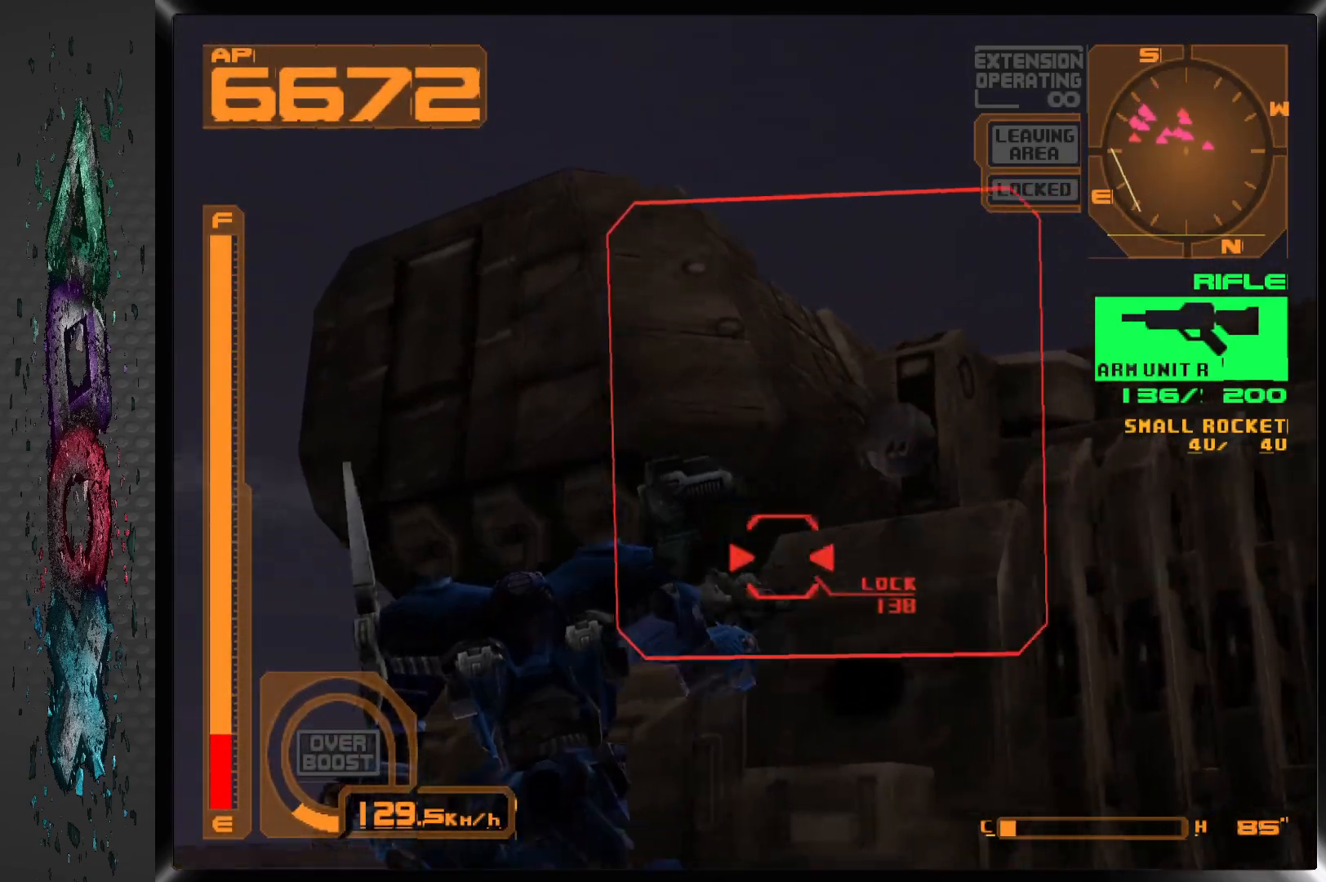
{"dt_ms": 500, "buttons": ["SQUARE", "L1", "DPAD_RIGHT"], "left_stick": "center", "right_stick": "center", "events": [[150, "DPAD_RIGHT", "up"], [350, "DPAD_RIGHT", "down"]]}
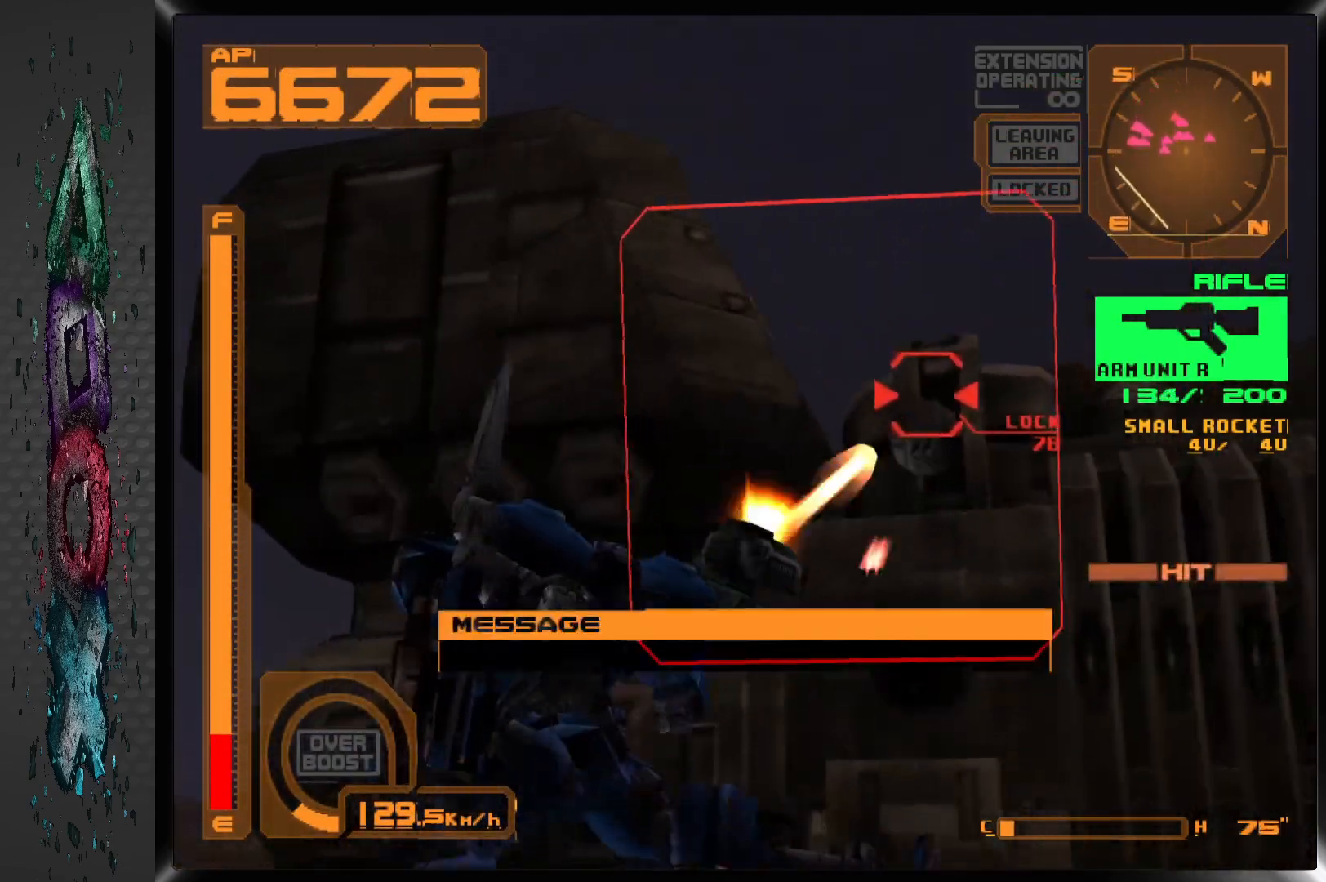
{"dt_ms": 500, "buttons": ["SQUARE", "L1"], "left_stick": "center", "right_stick": "center", "events": [[50, "DPAD_RIGHT", "up"], [317, "DPAD_RIGHT", "down"], [483, "DPAD_RIGHT", "up"]]}
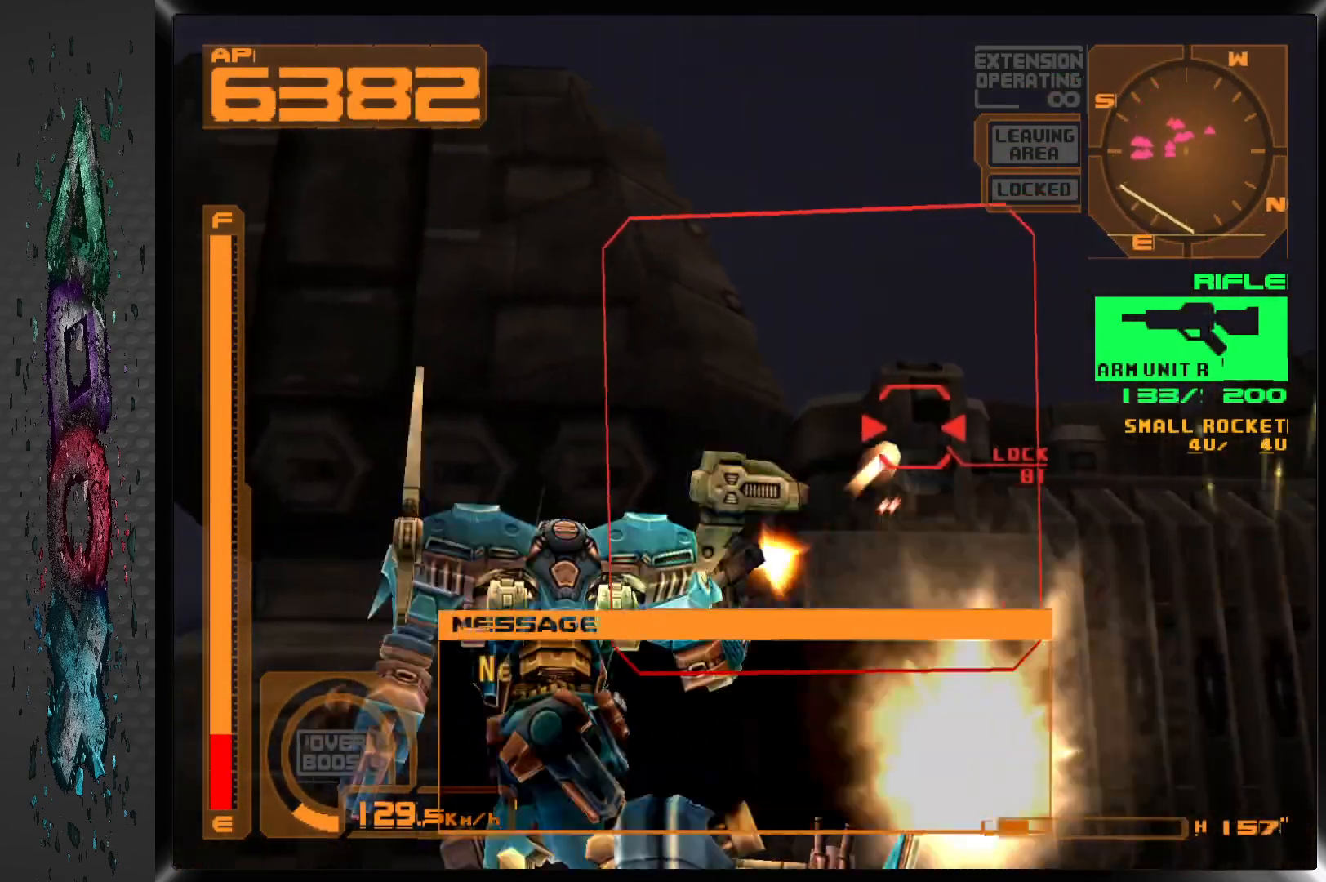
{"dt_ms": 500, "buttons": ["SQUARE", "L1"], "left_stick": "center", "right_stick": "center", "events": [[167, "DPAD_RIGHT", "down"], [400, "DPAD_RIGHT", "up"]]}
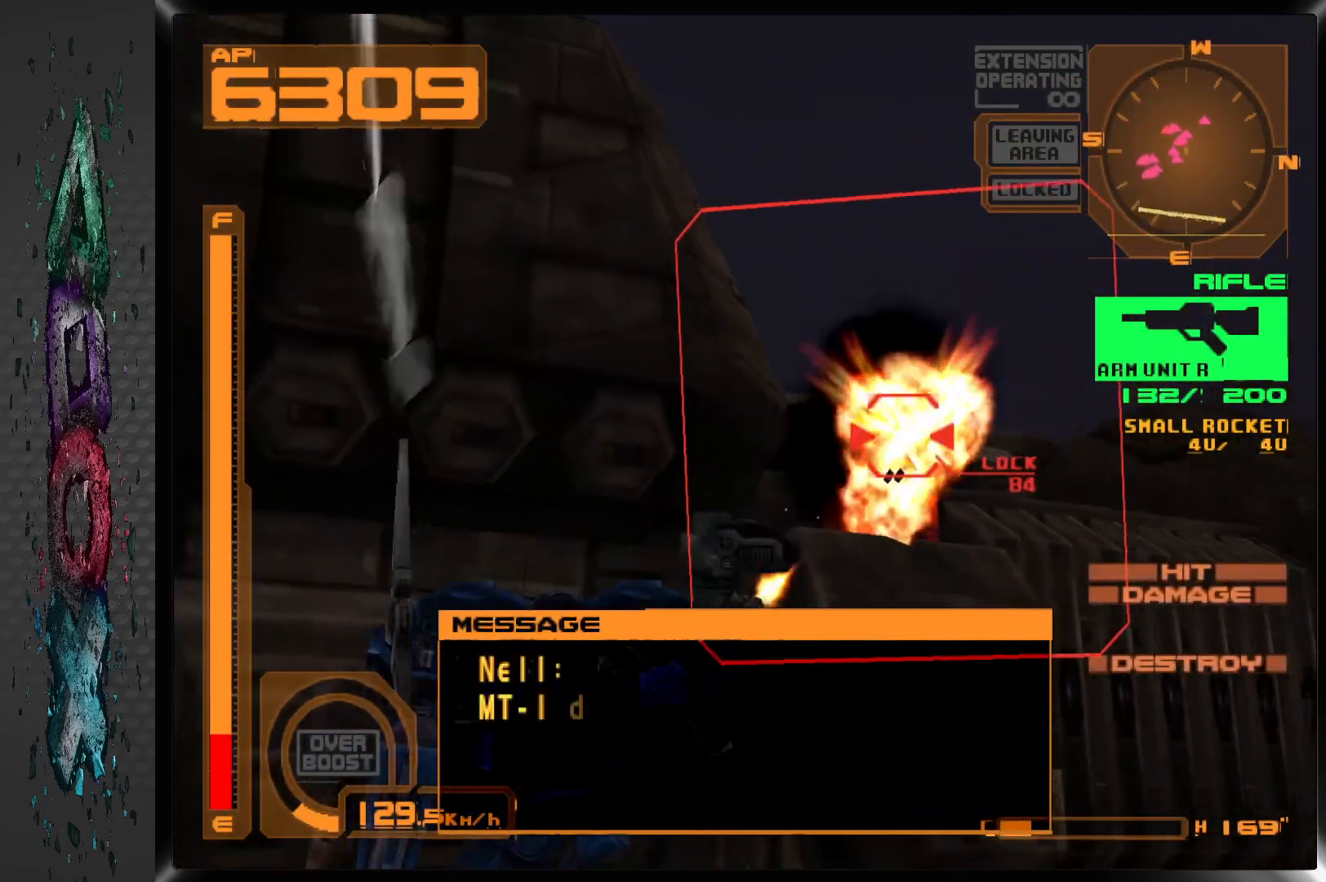
{"dt_ms": 500, "buttons": ["SQUARE", "R1", "DPAD_LEFT"], "left_stick": "center", "right_stick": "center", "events": [[33, "DPAD_RIGHT", "down"], [133, "DPAD_RIGHT", "up"], [167, "L1", "up"], [250, "R1", "down"], [483, "DPAD_LEFT", "down"]]}
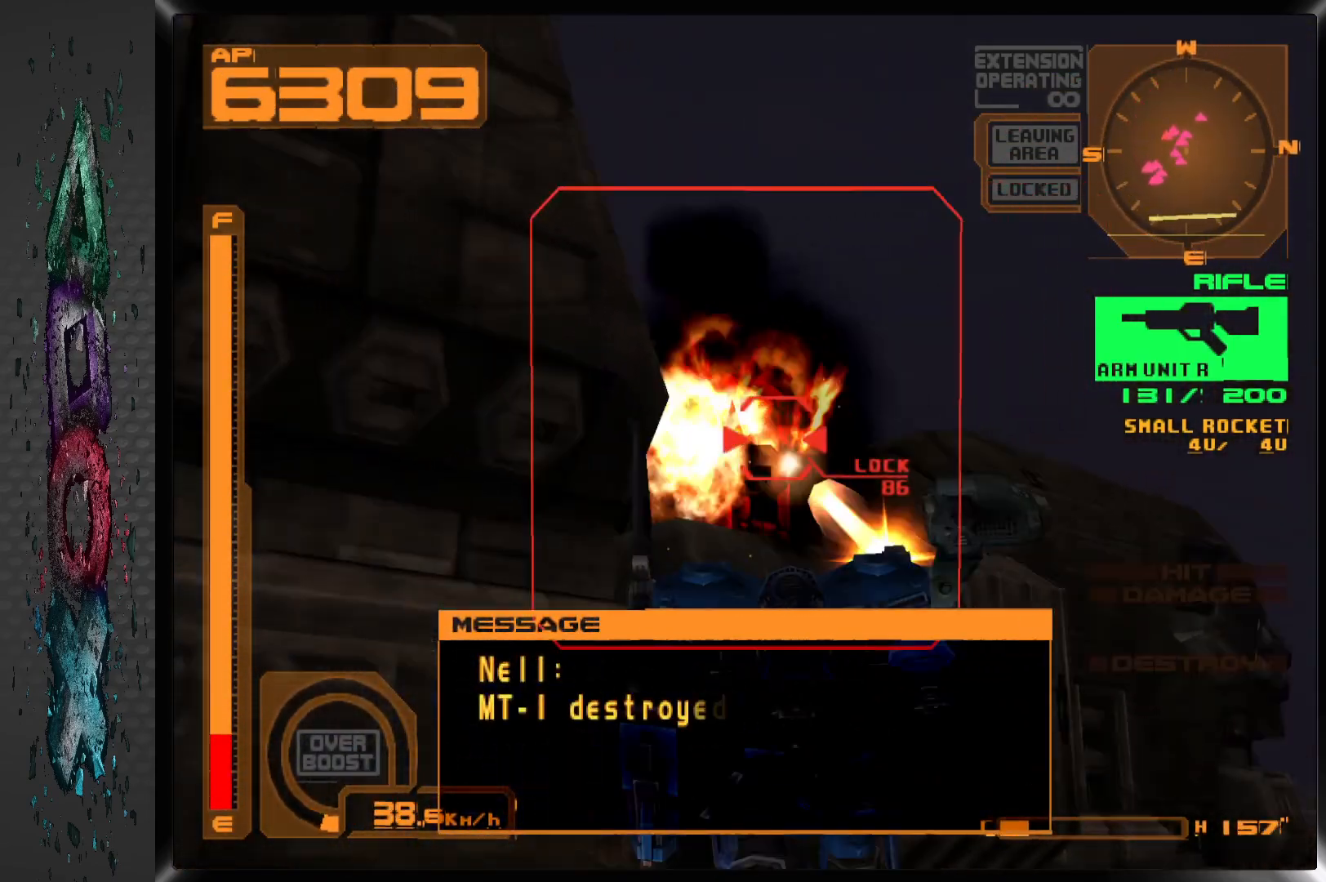
{"dt_ms": 500, "buttons": ["SQUARE", "R1", "DPAD_LEFT"], "left_stick": "center", "right_stick": "center", "events": []}
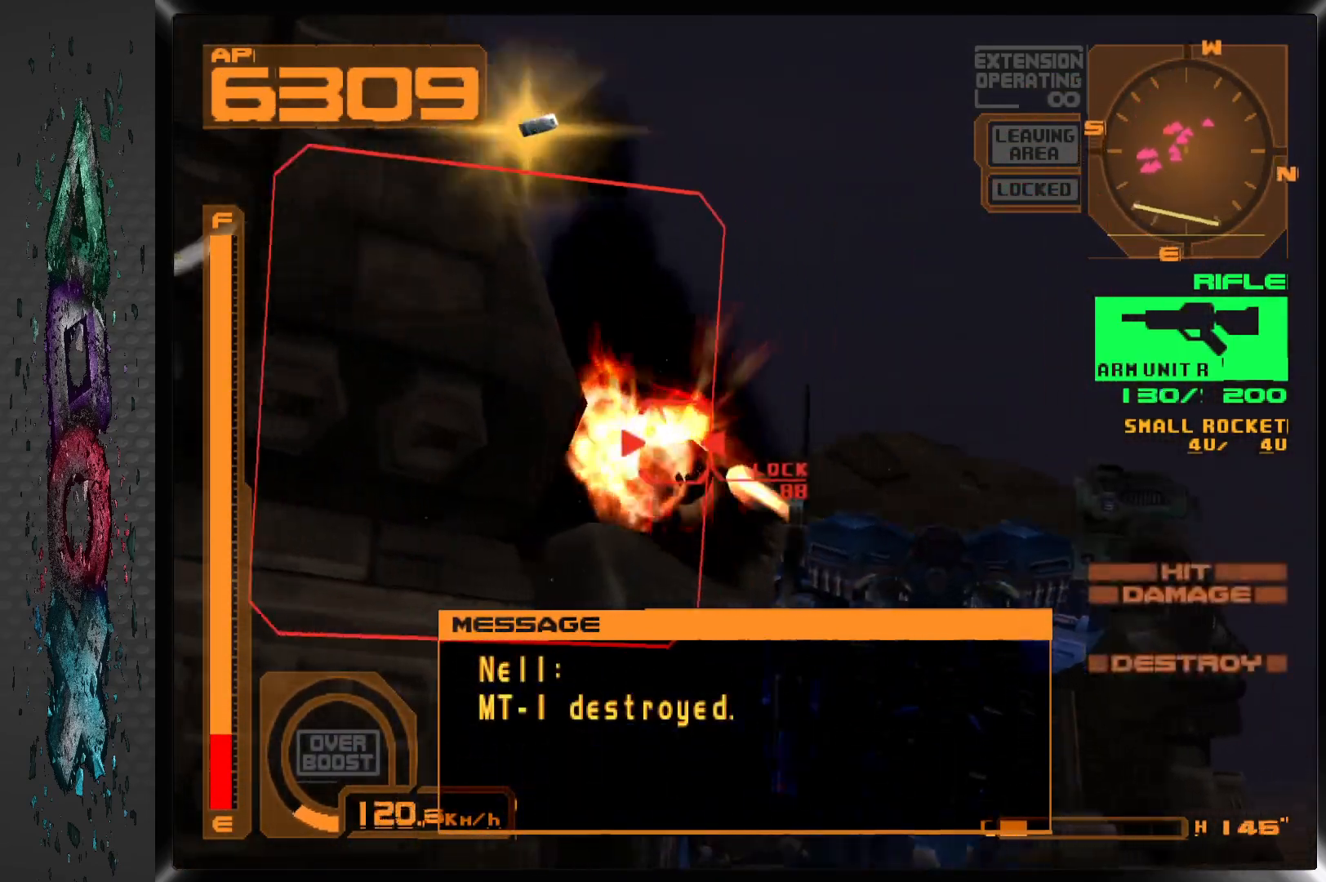
{"dt_ms": 500, "buttons": ["SQUARE", "R1"], "left_stick": "center", "right_stick": "center", "events": [[250, "DPAD_LEFT", "up"], [350, "DPAD_LEFT", "down"], [450, "DPAD_LEFT", "up"]]}
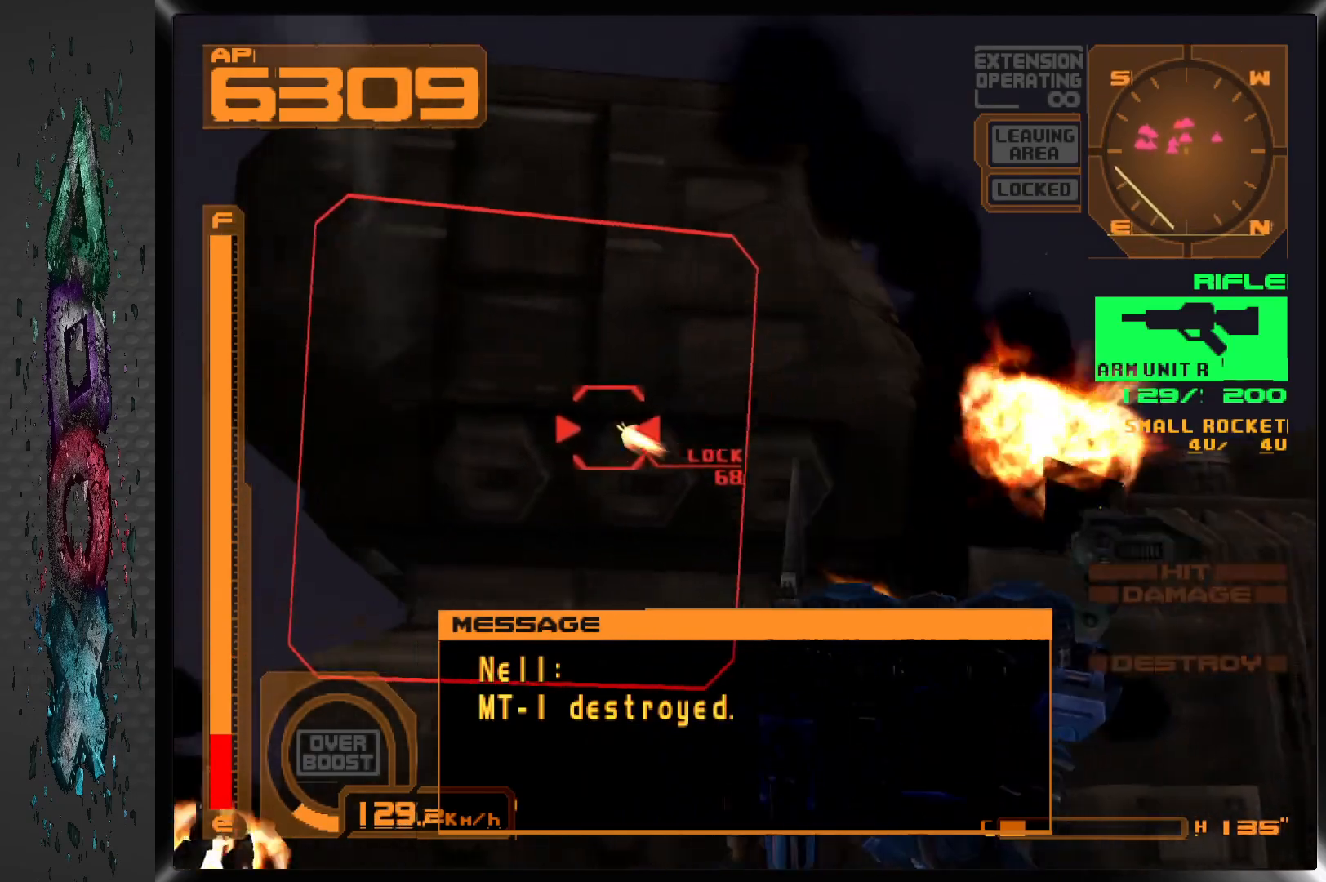
{"dt_ms": 500, "buttons": ["SQUARE", "R1", "DPAD_LEFT"], "left_stick": "center", "right_stick": "center", "events": [[383, "DPAD_LEFT", "down"]]}
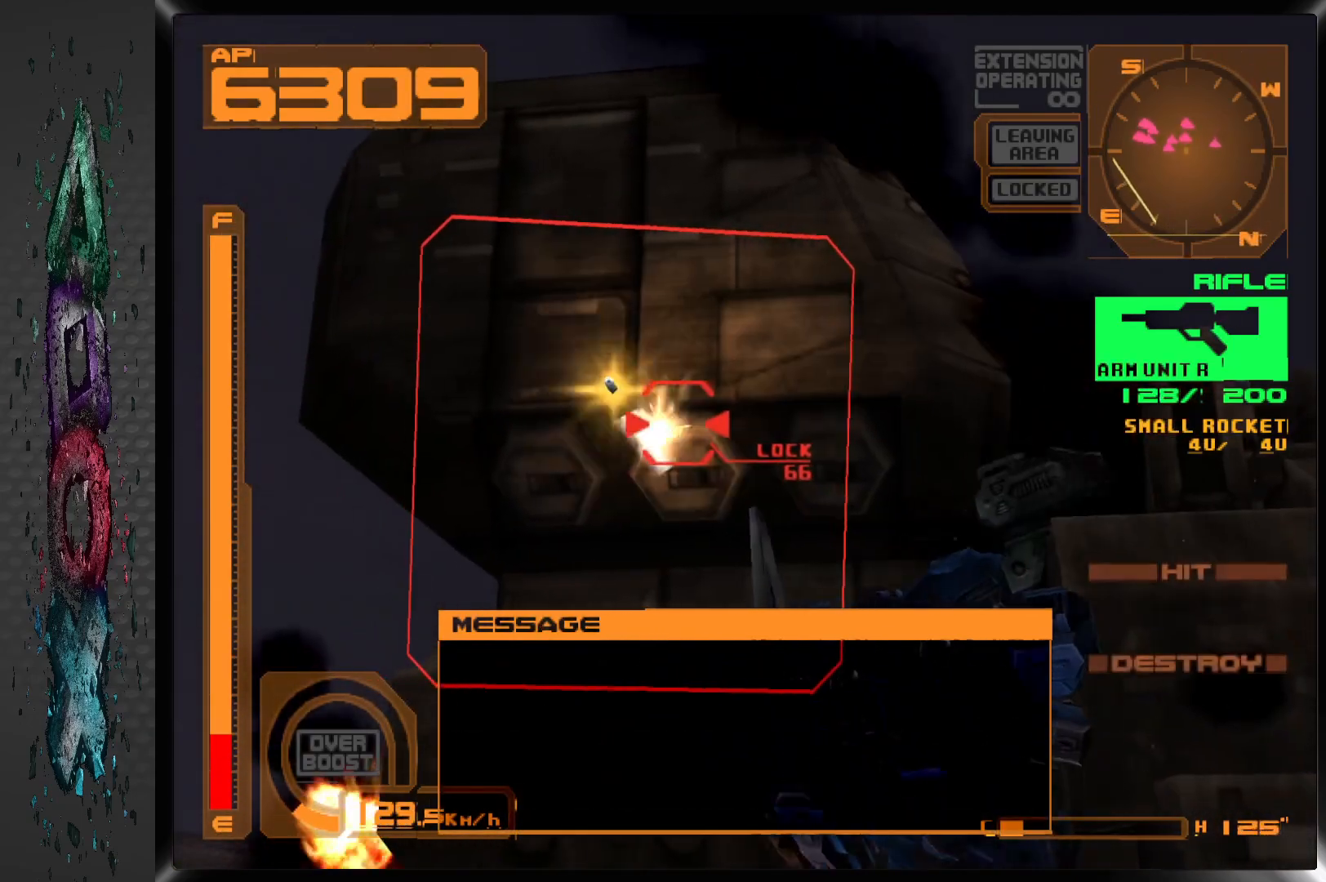
{"dt_ms": 500, "buttons": ["SQUARE", "R1", "DPAD_LEFT"], "left_stick": "center", "right_stick": "center", "events": [[17, "DPAD_LEFT", "up"], [450, "DPAD_LEFT", "down"]]}
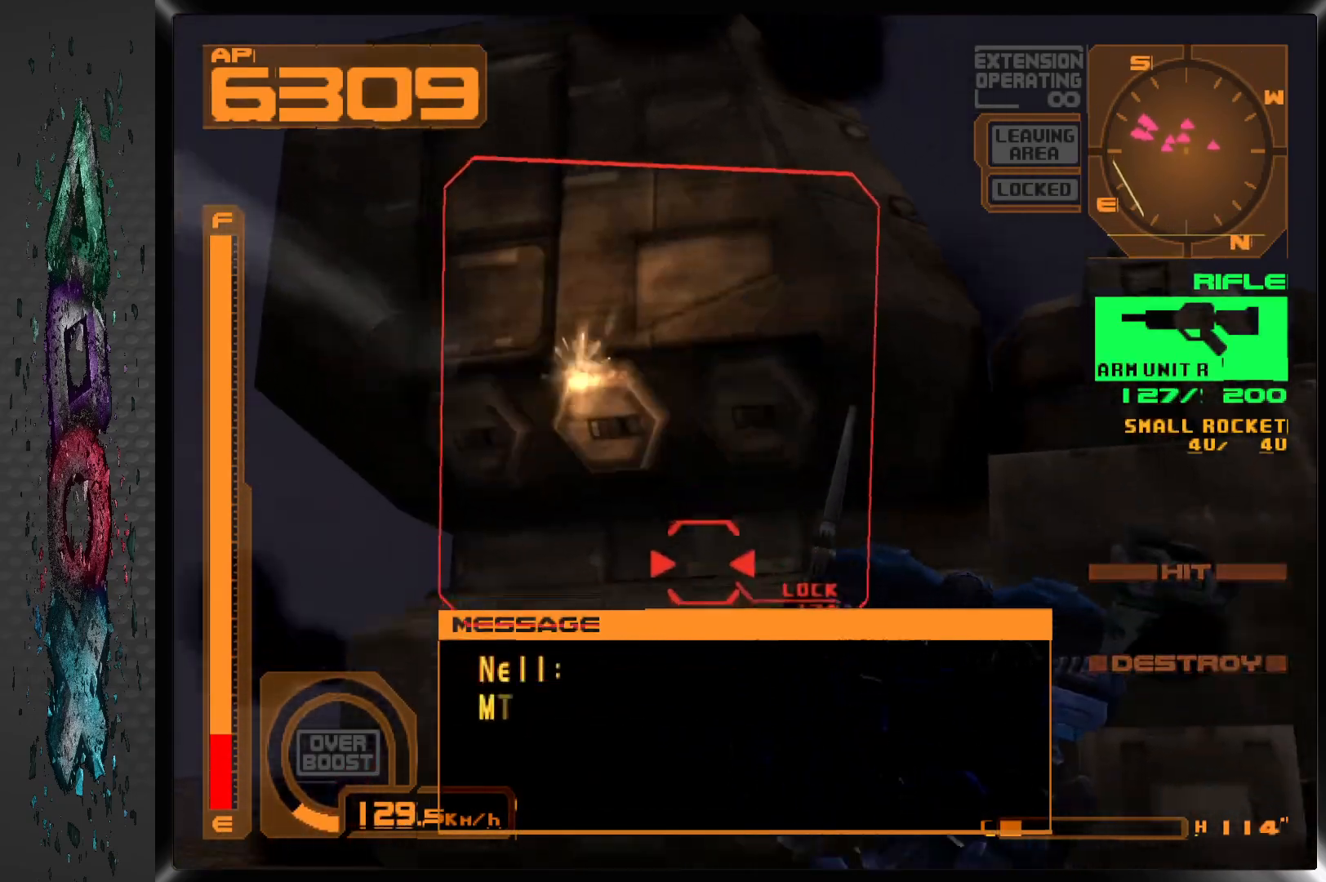
{"dt_ms": 500, "buttons": ["DPAD_DOWN"], "left_stick": "center", "right_stick": "center", "events": [[133, "DPAD_LEFT", "up"], [267, "DPAD_DOWN", "down"], [383, "R1", "up"], [433, "SQUARE", "up"]]}
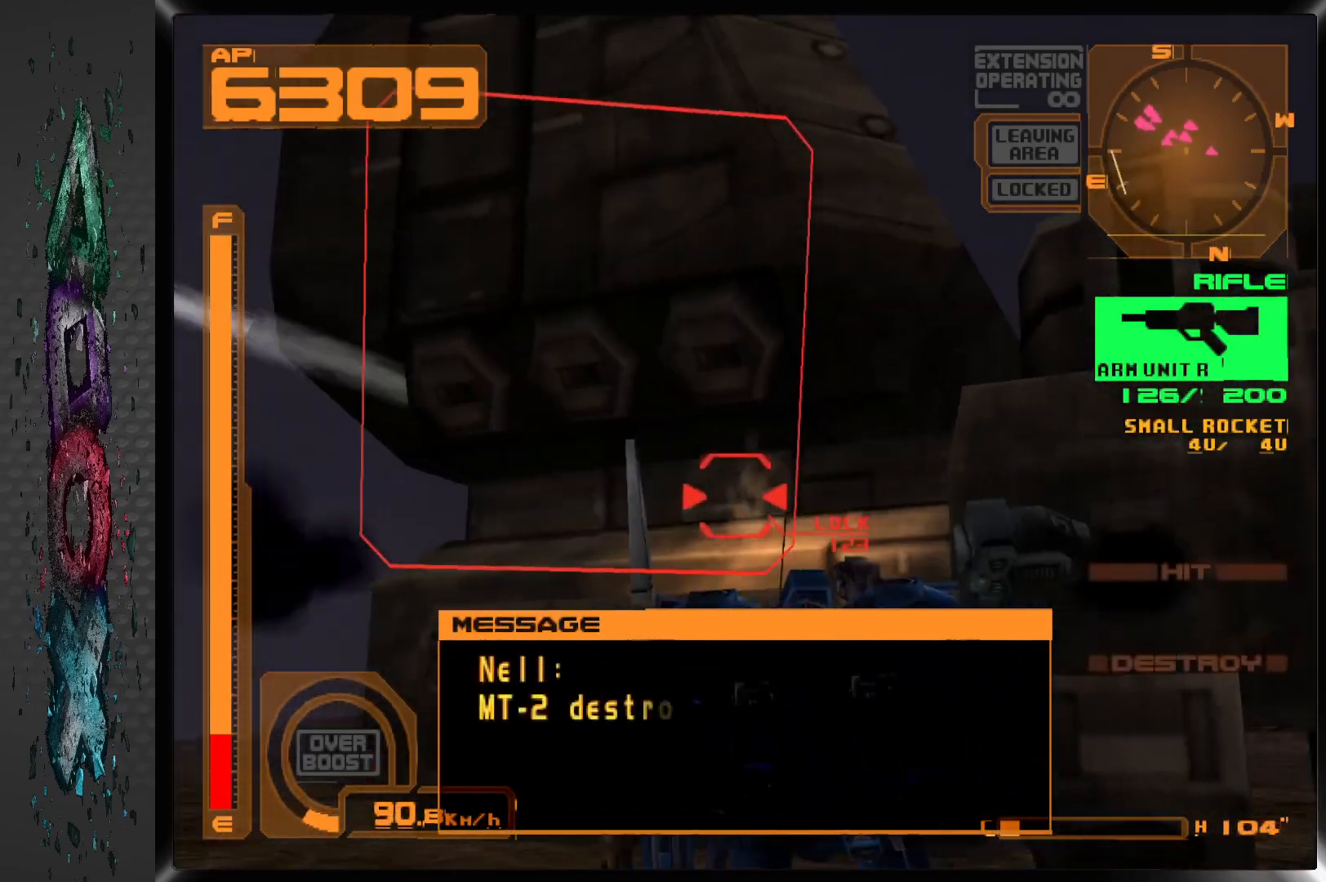
{"dt_ms": 500, "buttons": ["DPAD_DOWN"], "left_stick": "center", "right_stick": "center", "events": [[283, "L2", "down"], [400, "L2", "up"]]}
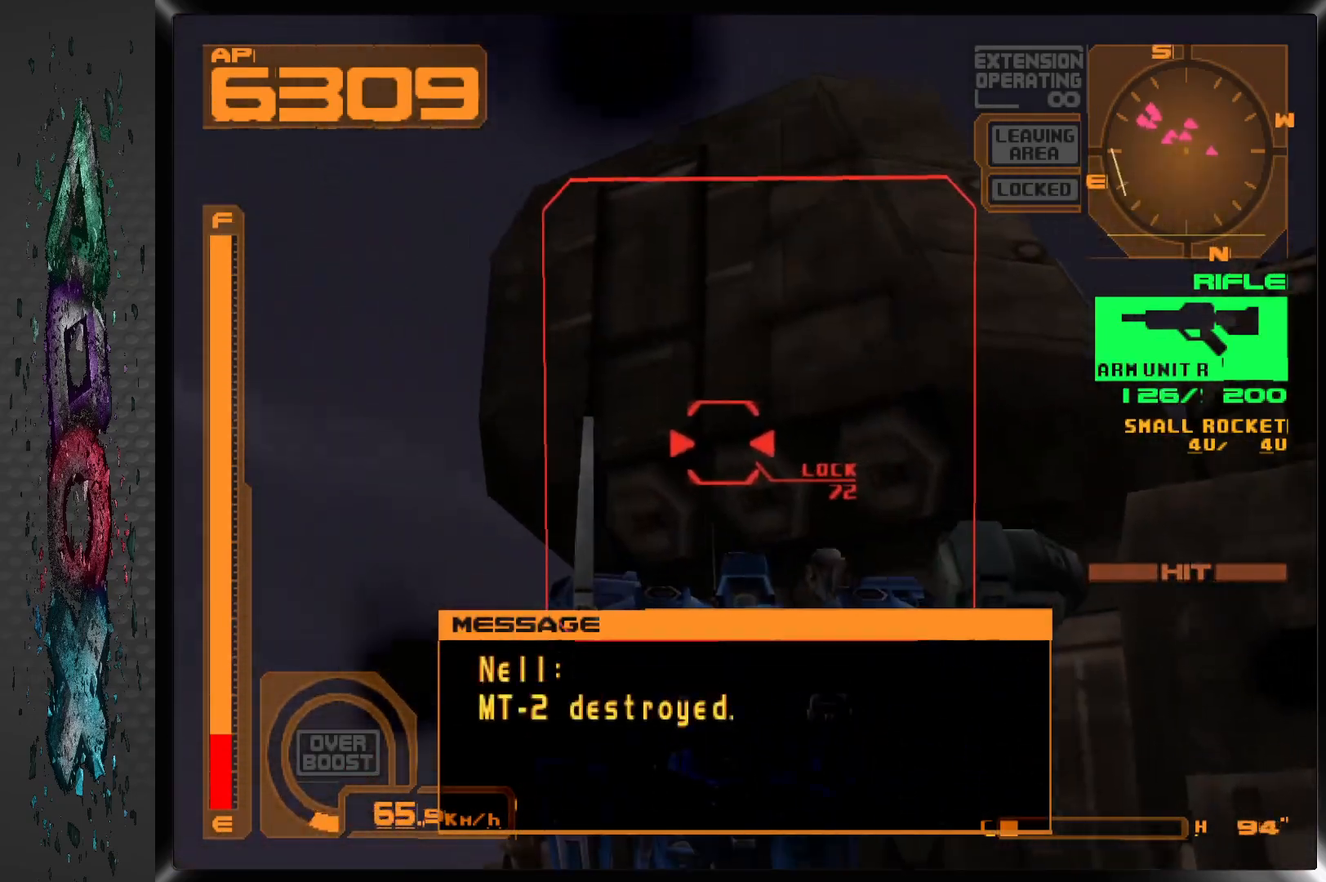
{"dt_ms": 500, "buttons": ["DPAD_DOWN"], "left_stick": "center", "right_stick": "center", "events": [[50, "CIRCLE", "down"], [133, "CIRCLE", "up"]]}
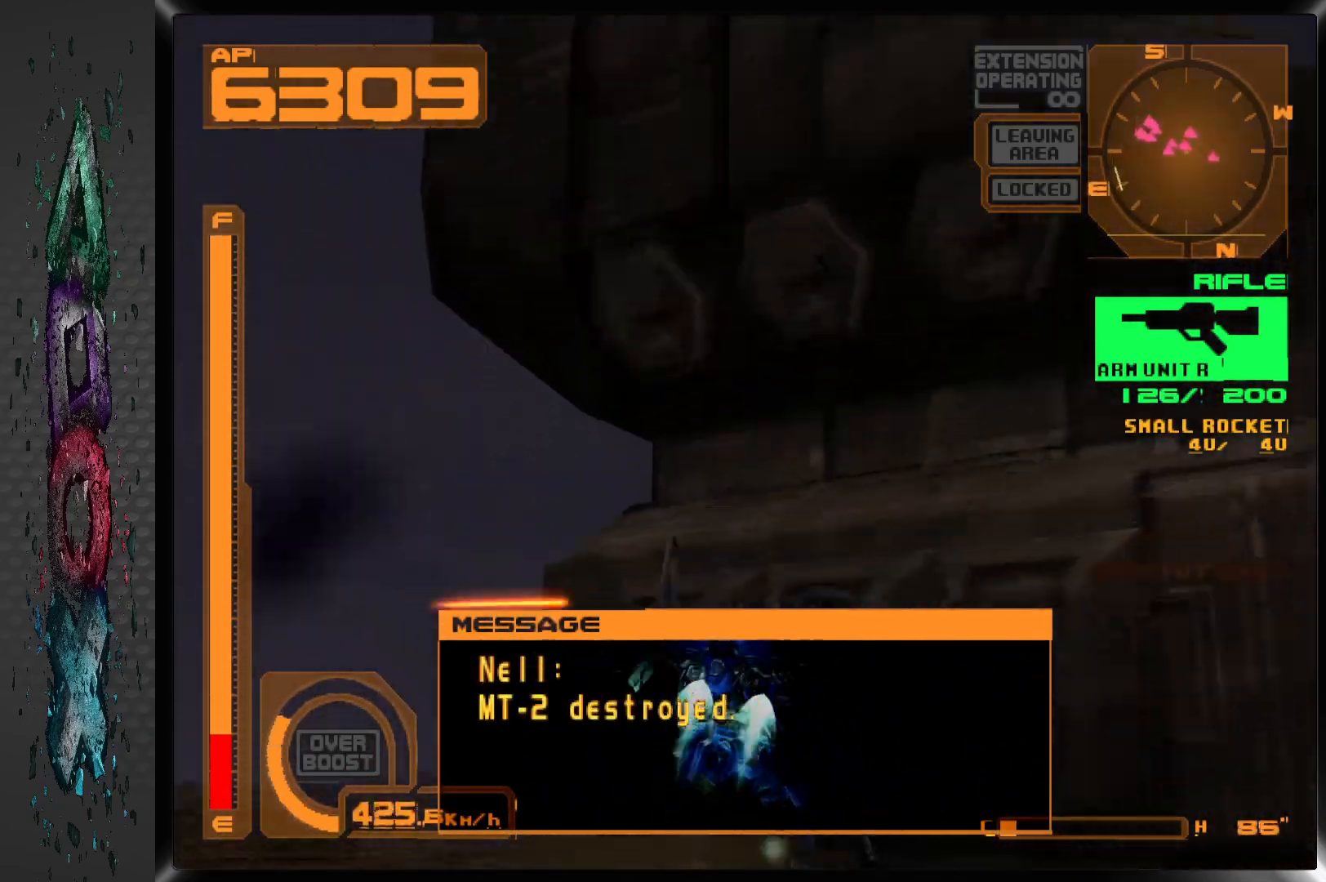
{"dt_ms": 500, "buttons": ["DPAD_DOWN", "DPAD_RIGHT"], "left_stick": "center", "right_stick": "center", "events": [[283, "TRIANGLE", "down"], [400, "TRIANGLE", "up"], [500, "DPAD_RIGHT", "down"]]}
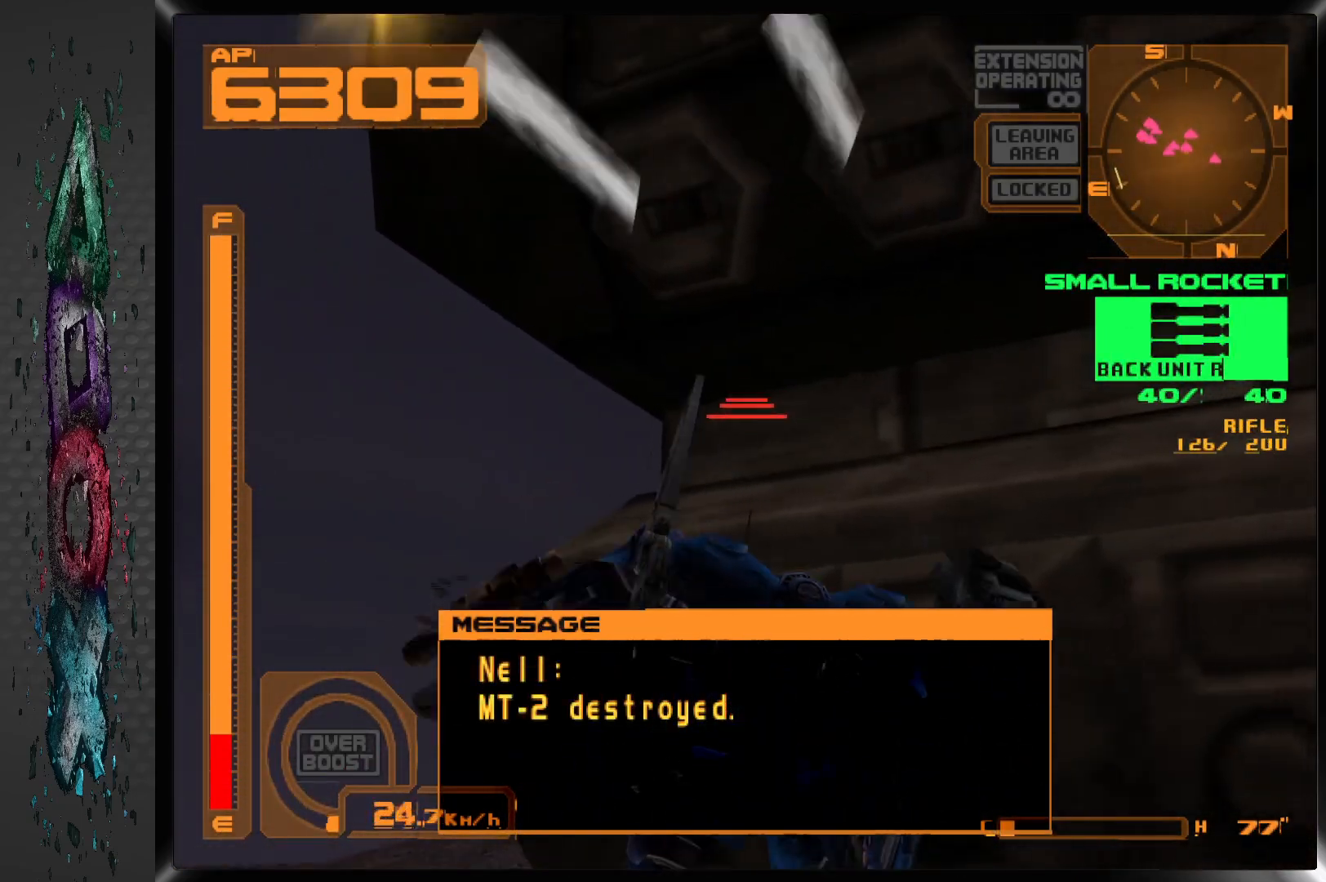
{"dt_ms": 500, "buttons": ["DPAD_DOWN", "DPAD_RIGHT"], "left_stick": "center", "right_stick": "center", "events": []}
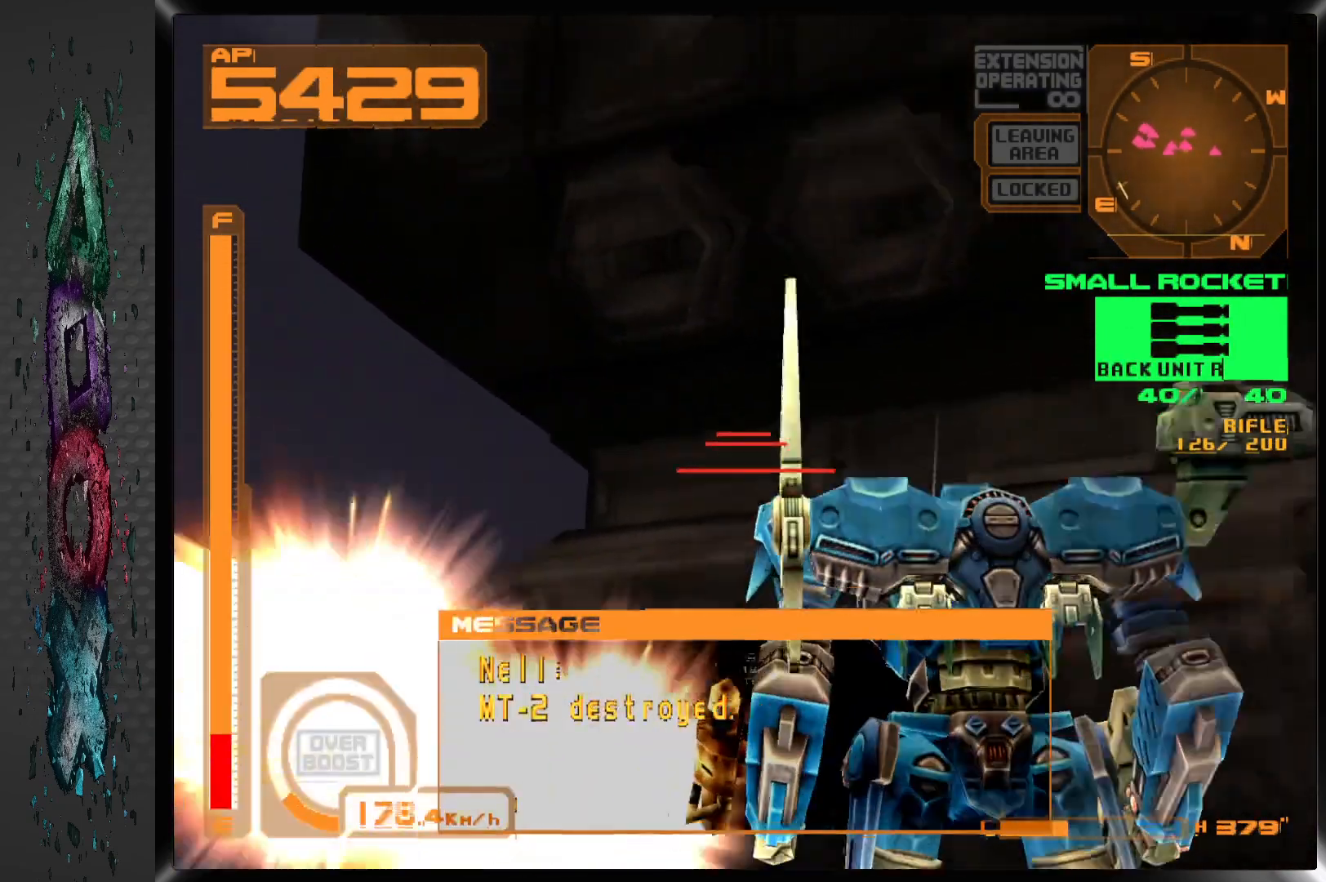
{"dt_ms": 1000, "buttons": ["DPAD_DOWN"], "left_stick": "center", "right_stick": "center"}
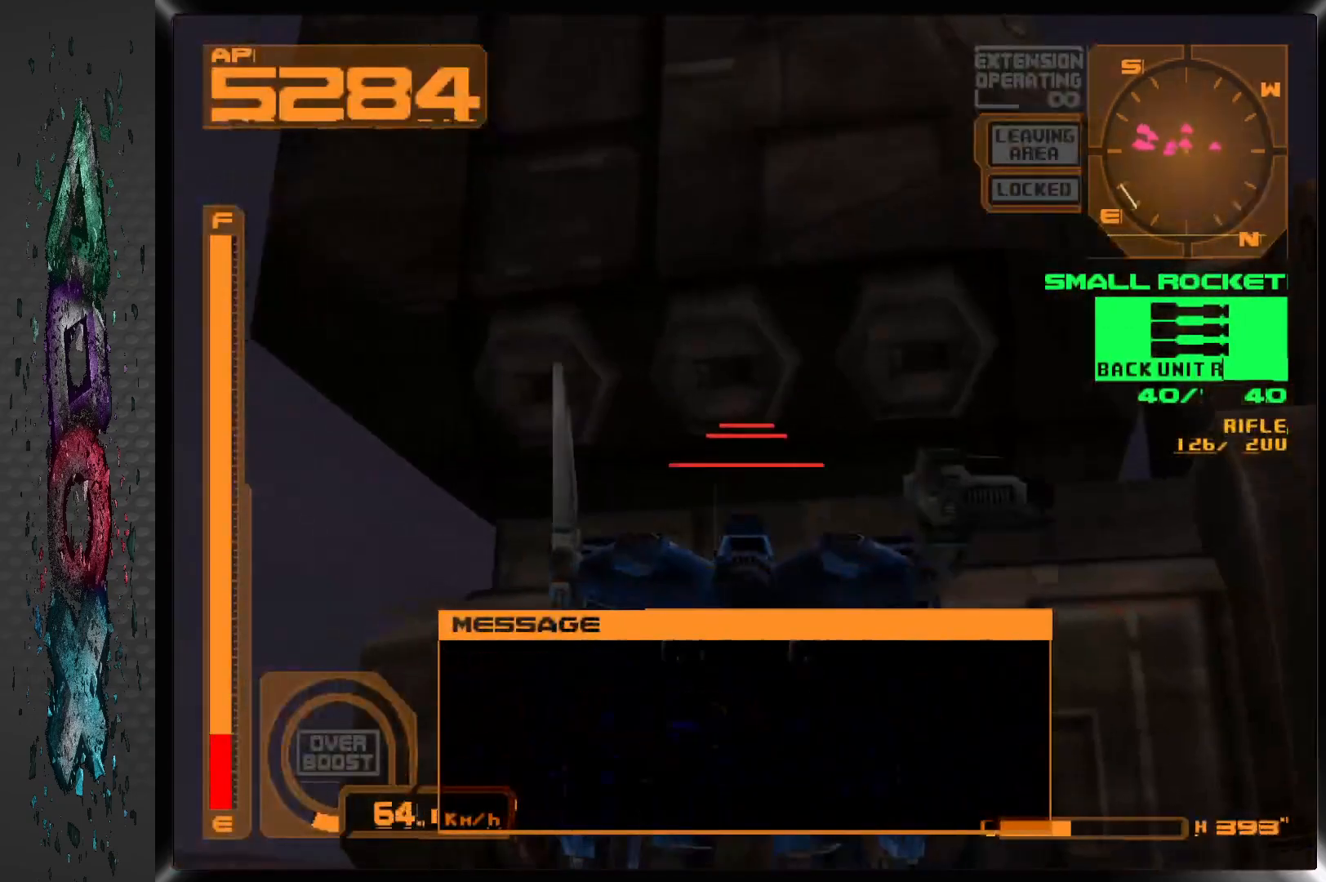
{"dt_ms": 500, "buttons": ["R1", "DPAD_DOWN"], "left_stick": "center", "right_stick": "center", "events": [[117, "SQUARE", "down"], [217, "SQUARE", "up"], [433, "R1", "down"]]}
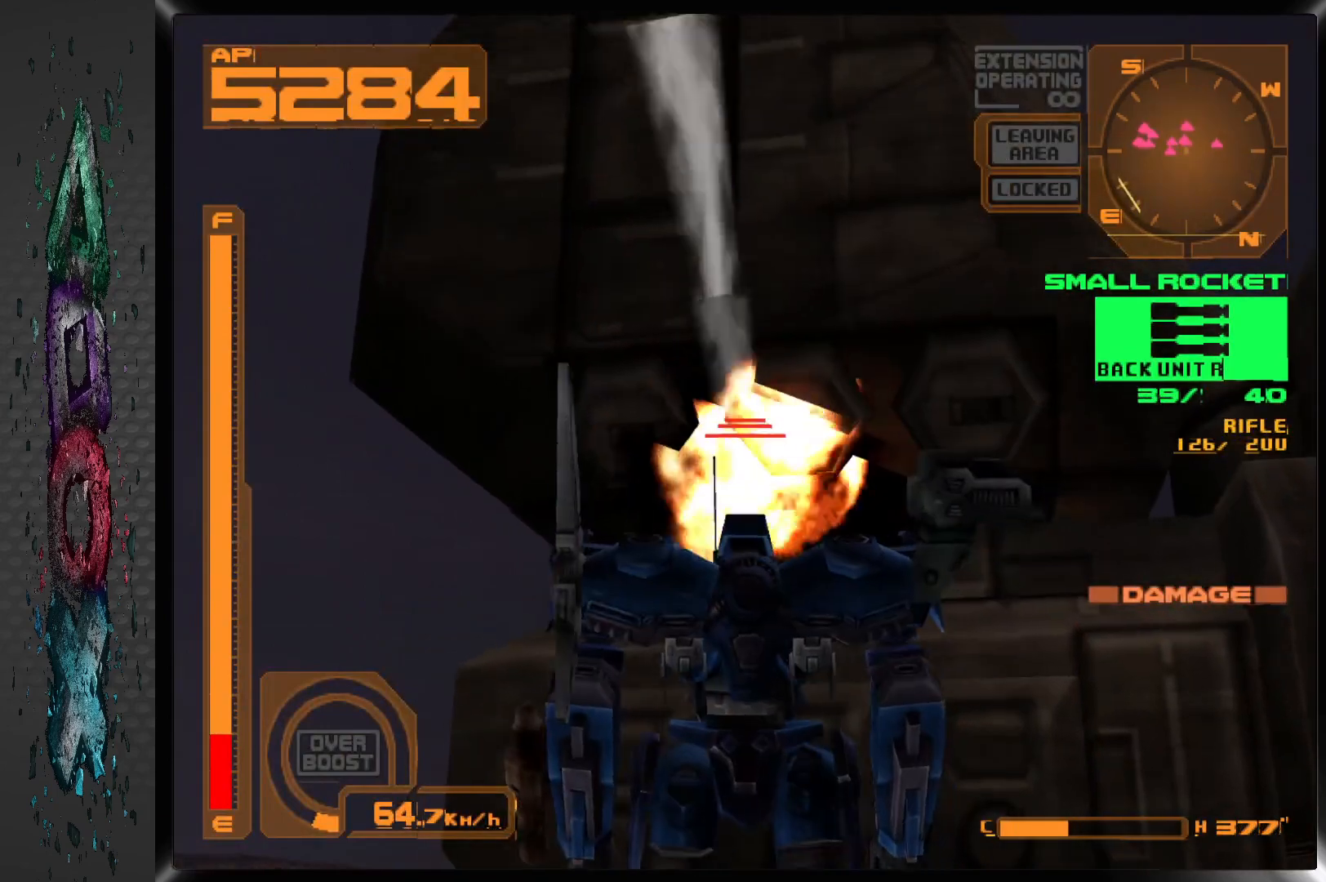
{"dt_ms": 500, "buttons": ["R1", "DPAD_DOWN"], "left_stick": "center", "right_stick": "center", "events": [[100, "DPAD_DOWN", "up"], [100, "SQUARE", "down"], [283, "SQUARE", "up"], [367, "DPAD_DOWN", "down"], [383, "SQUARE", "down"], [500, "SQUARE", "up"]]}
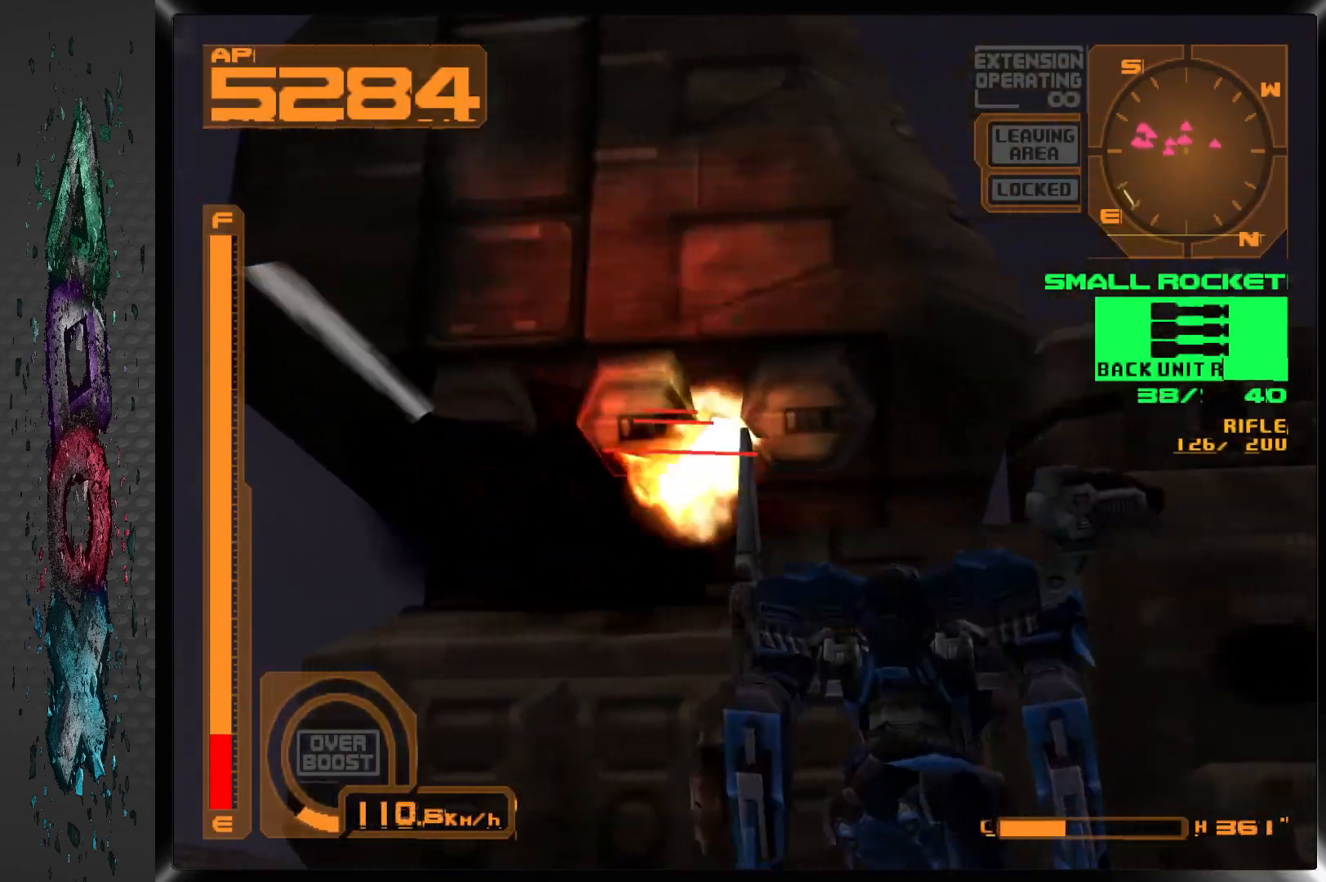
{"dt_ms": 500, "buttons": ["R1", "DPAD_DOWN"], "left_stick": "center", "right_stick": "center", "events": [[67, "SQUARE", "down"], [150, "SQUARE", "up"], [217, "SQUARE", "down"], [317, "SQUARE", "up"], [367, "SQUARE", "down"], [467, "SQUARE", "up"]]}
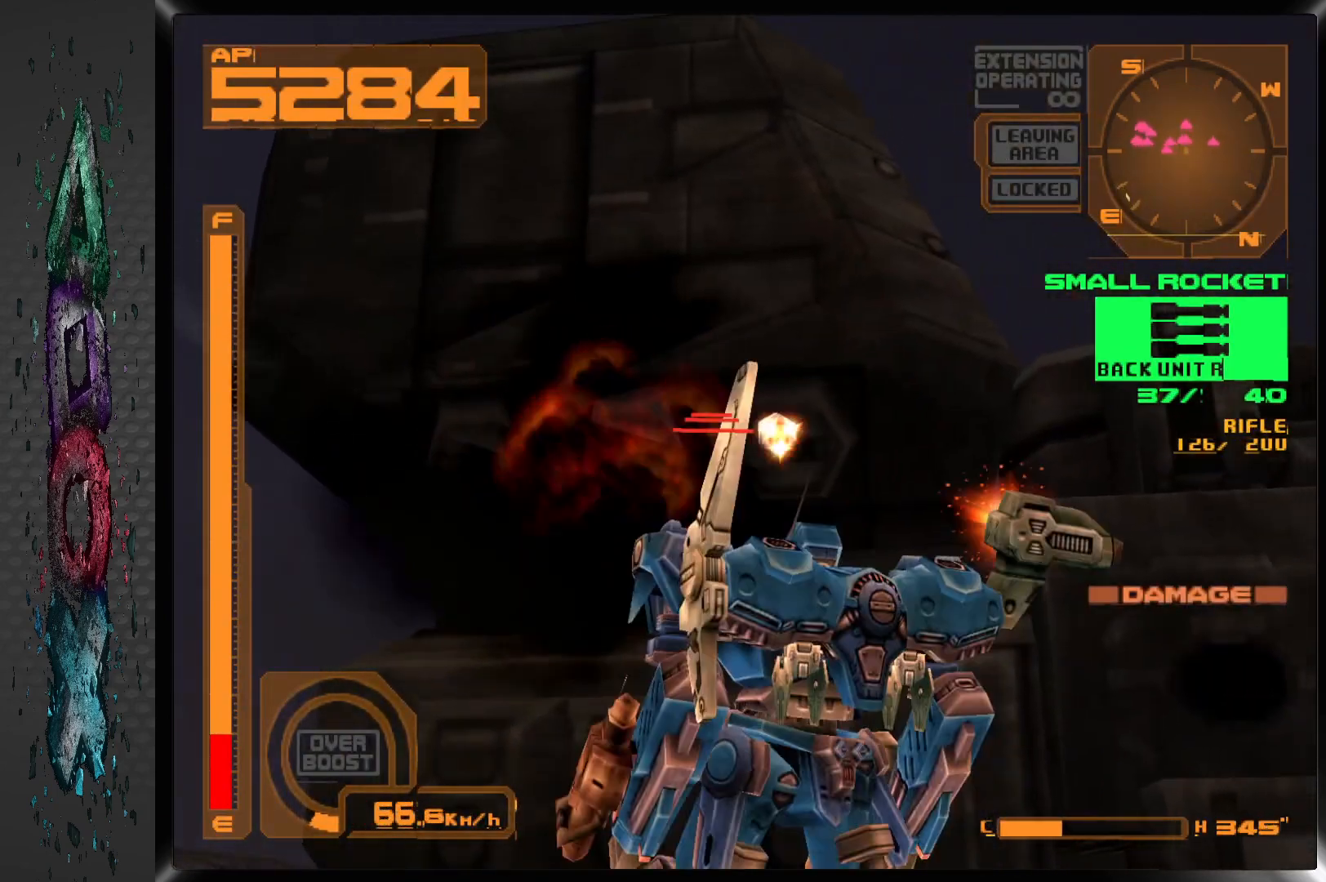
{"dt_ms": 500, "buttons": ["SQUARE", "R1"], "left_stick": "center", "right_stick": "center", "events": [[17, "SQUARE", "down"], [100, "DPAD_DOWN", "up"], [117, "SQUARE", "up"], [183, "SQUARE", "down"], [283, "SQUARE", "up"], [350, "SQUARE", "down"], [450, "SQUARE", "up"], [500, "SQUARE", "down"]]}
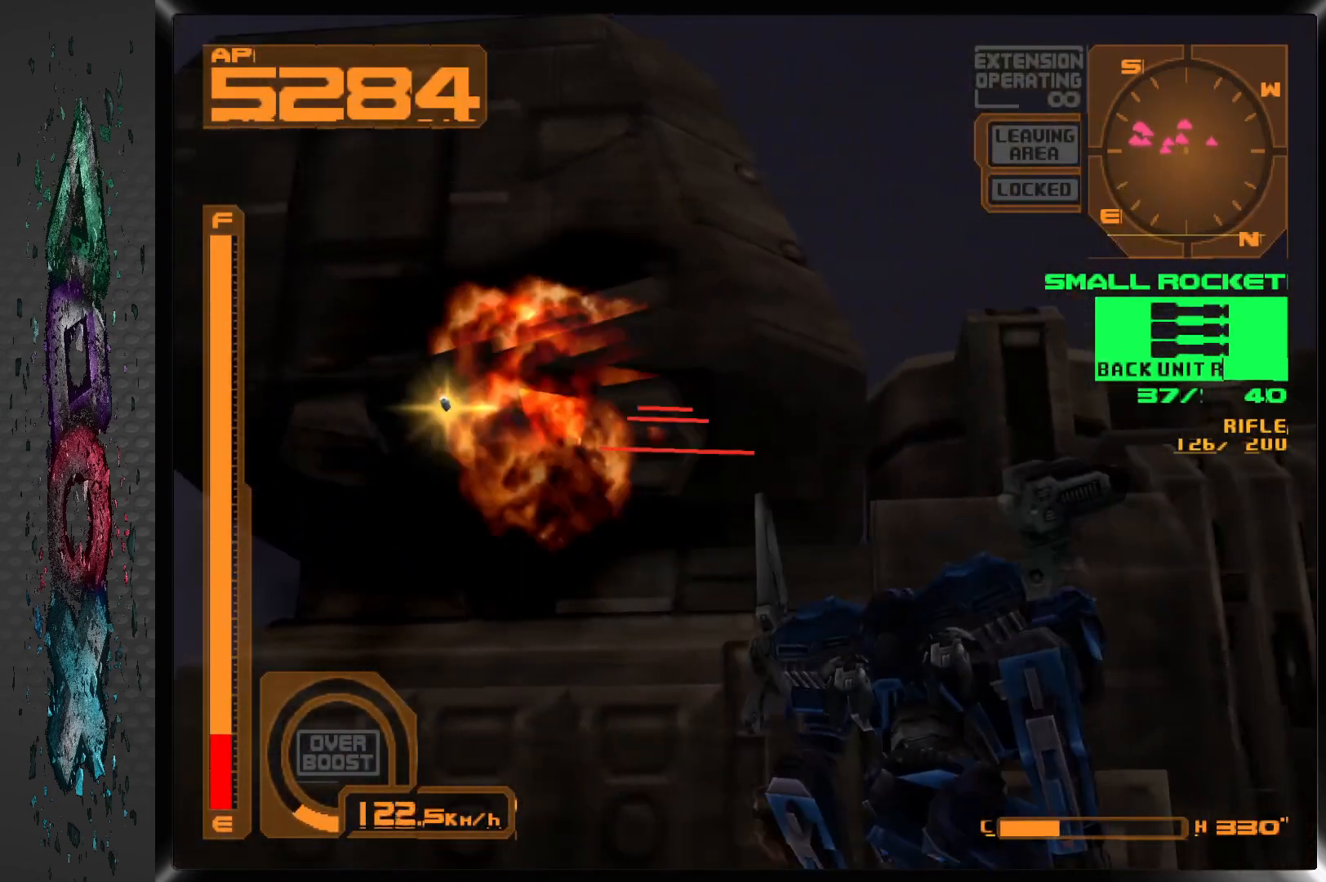
{"dt_ms": 500, "buttons": ["R1"], "left_stick": "center", "right_stick": "center", "events": [[100, "SQUARE", "up"], [150, "L2", "down"], [467, "L2", "up"]]}
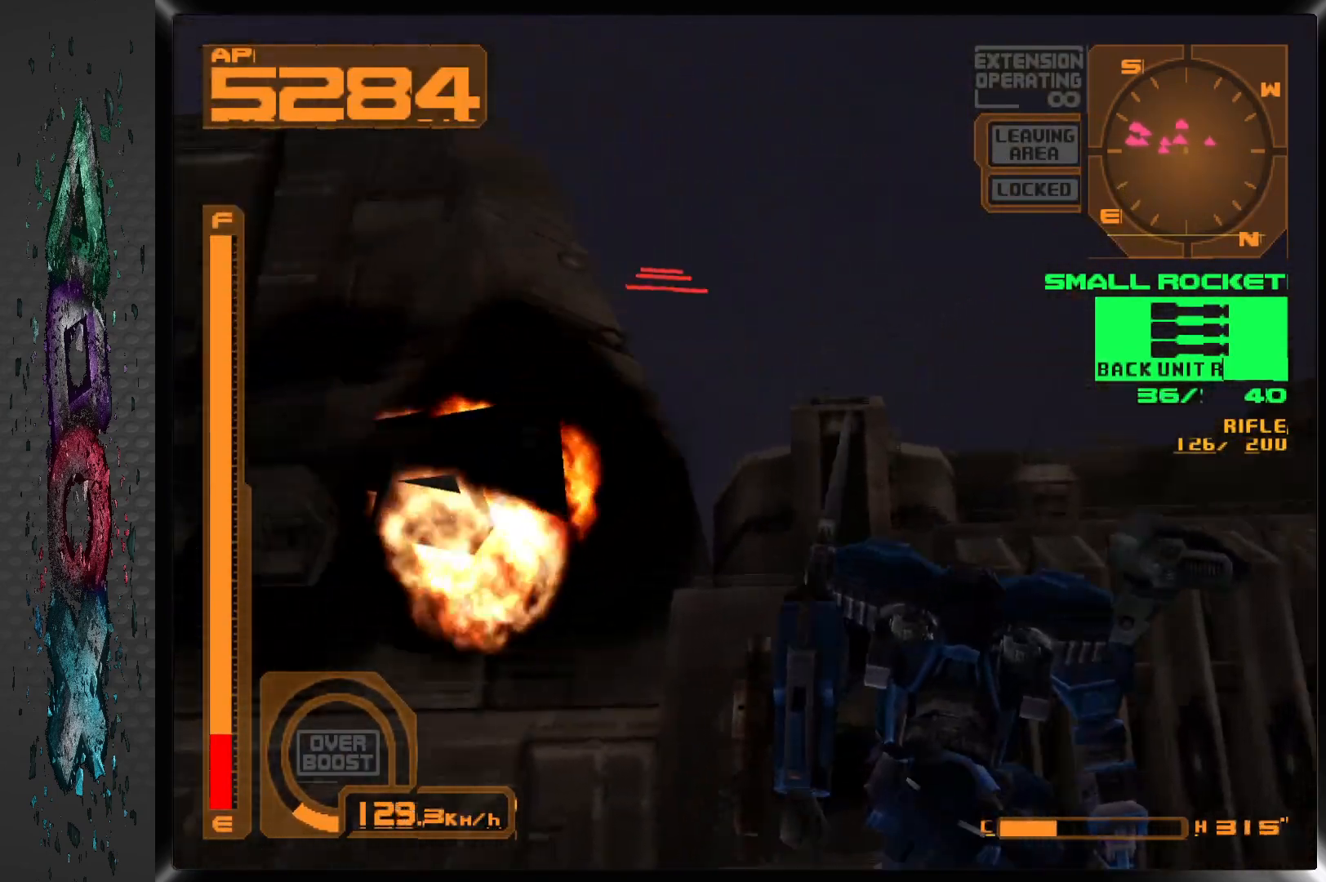
{"dt_ms": 500, "buttons": ["L1", "R2"], "left_stick": "center", "right_stick": "center", "events": [[67, "R1", "up"], [133, "L1", "down"], [400, "R2", "down"]]}
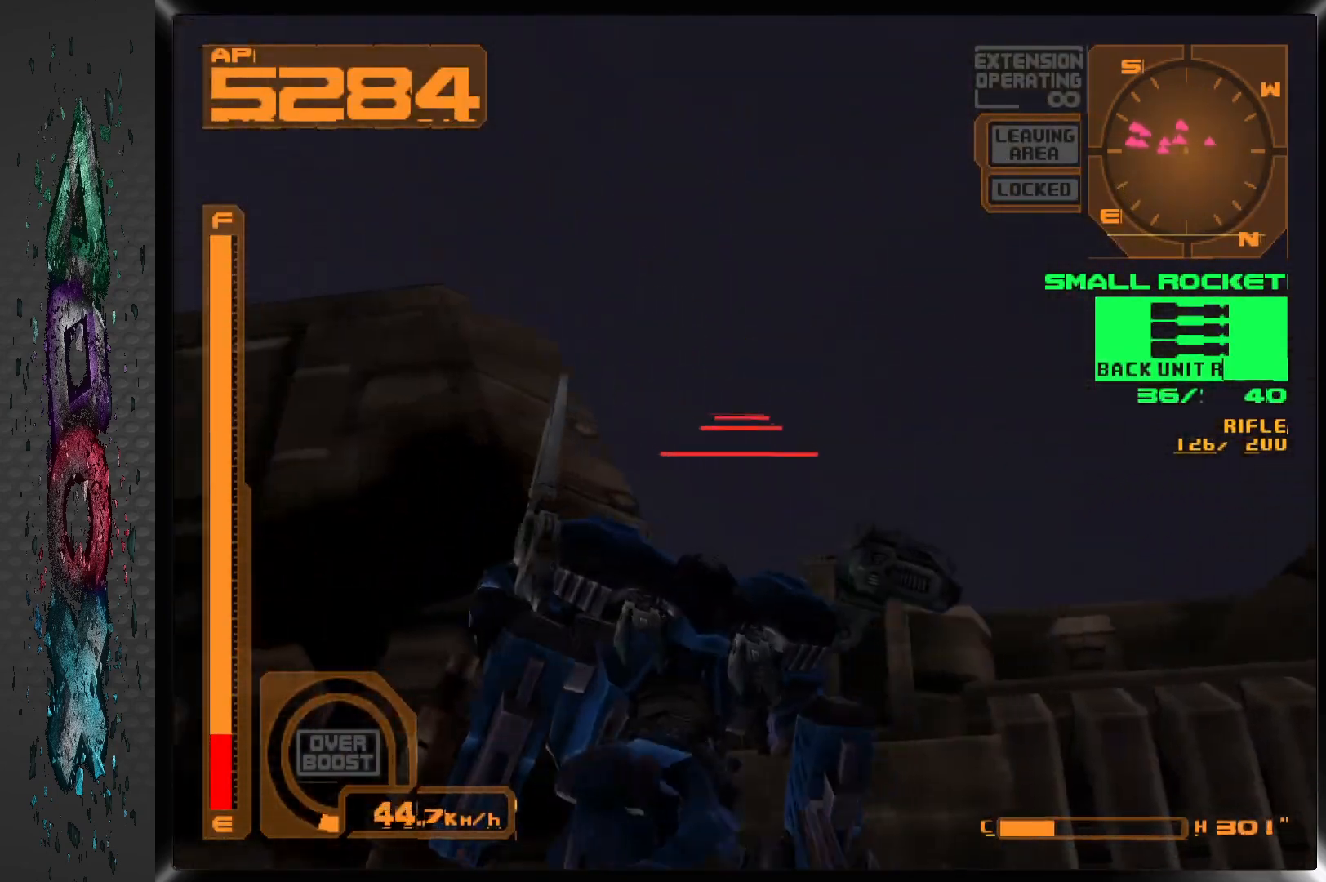
{"dt_ms": 500, "buttons": ["L1"], "left_stick": "center", "right_stick": "center", "events": [[117, "R2", "up"]]}
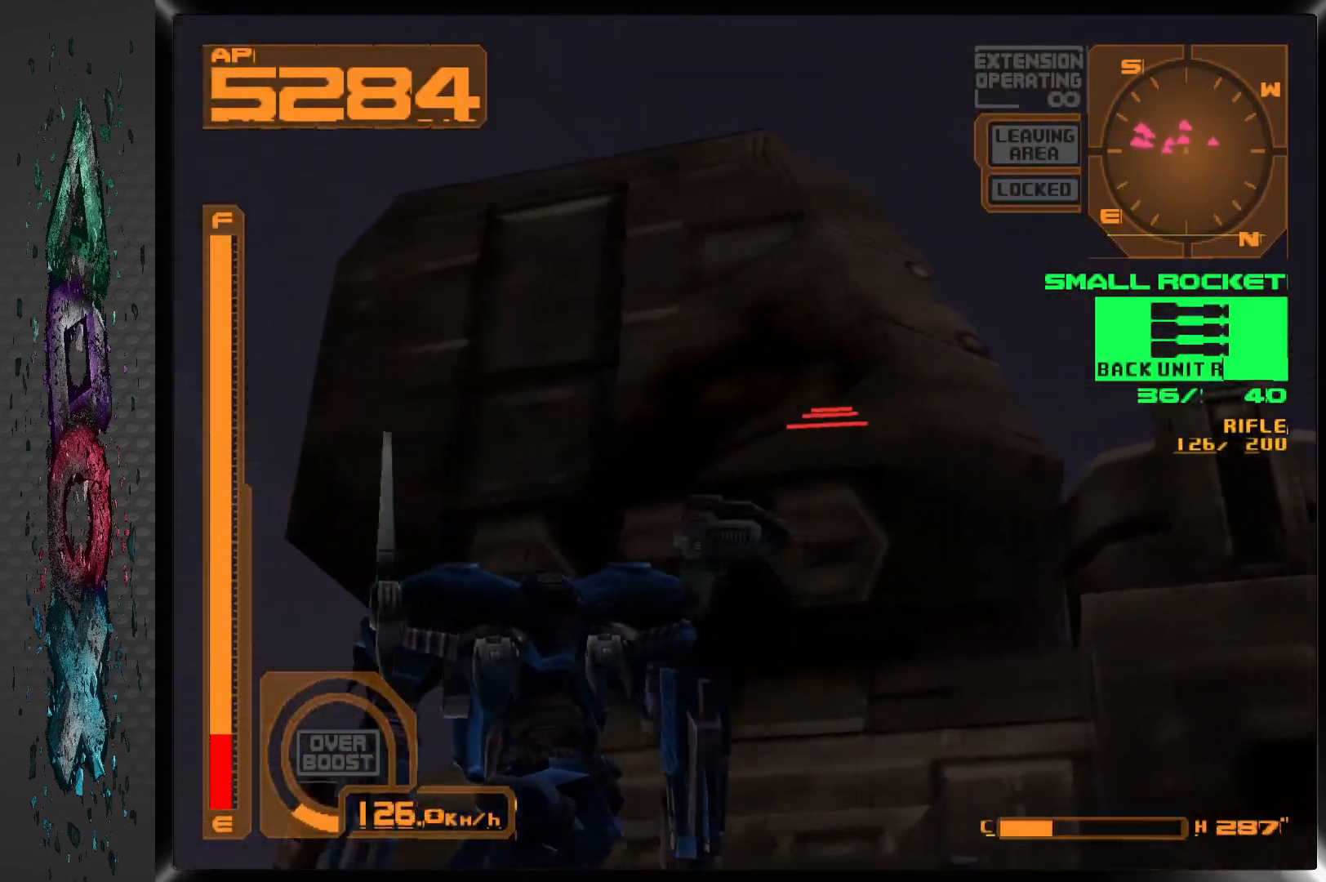
{"dt_ms": 500, "buttons": ["SQUARE"], "left_stick": "center", "right_stick": "center", "events": [[117, "SQUARE", "down"], [200, "R2", "down"], [233, "SQUARE", "up"], [367, "L1", "up"], [400, "R2", "up"], [467, "SQUARE", "down"]]}
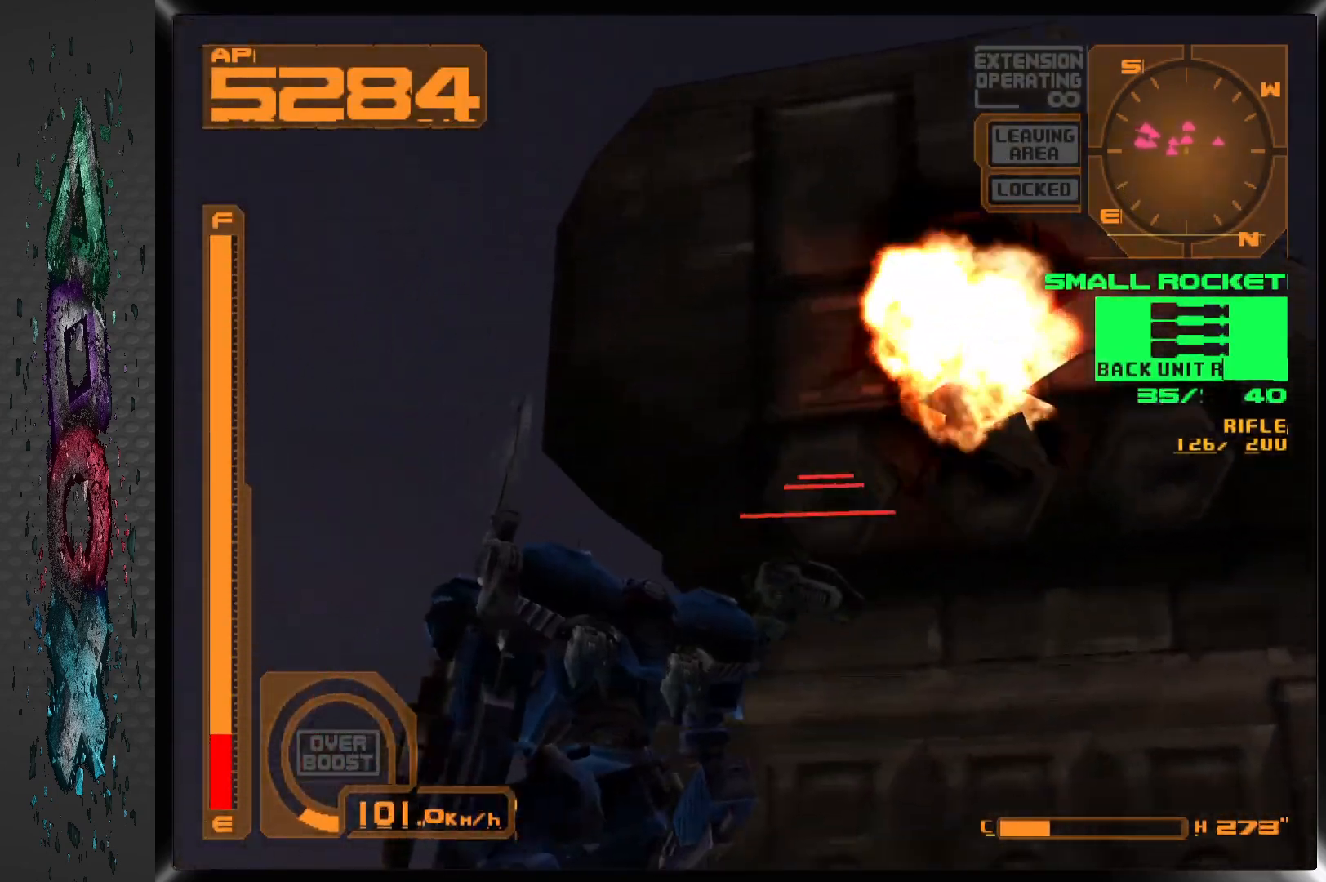
{"dt_ms": 500, "buttons": ["SQUARE", "R1"], "left_stick": "center", "right_stick": "center", "events": [[50, "SQUARE", "up"], [100, "R1", "down"], [233, "SQUARE", "down"], [367, "SQUARE", "up"], [417, "SQUARE", "down"]]}
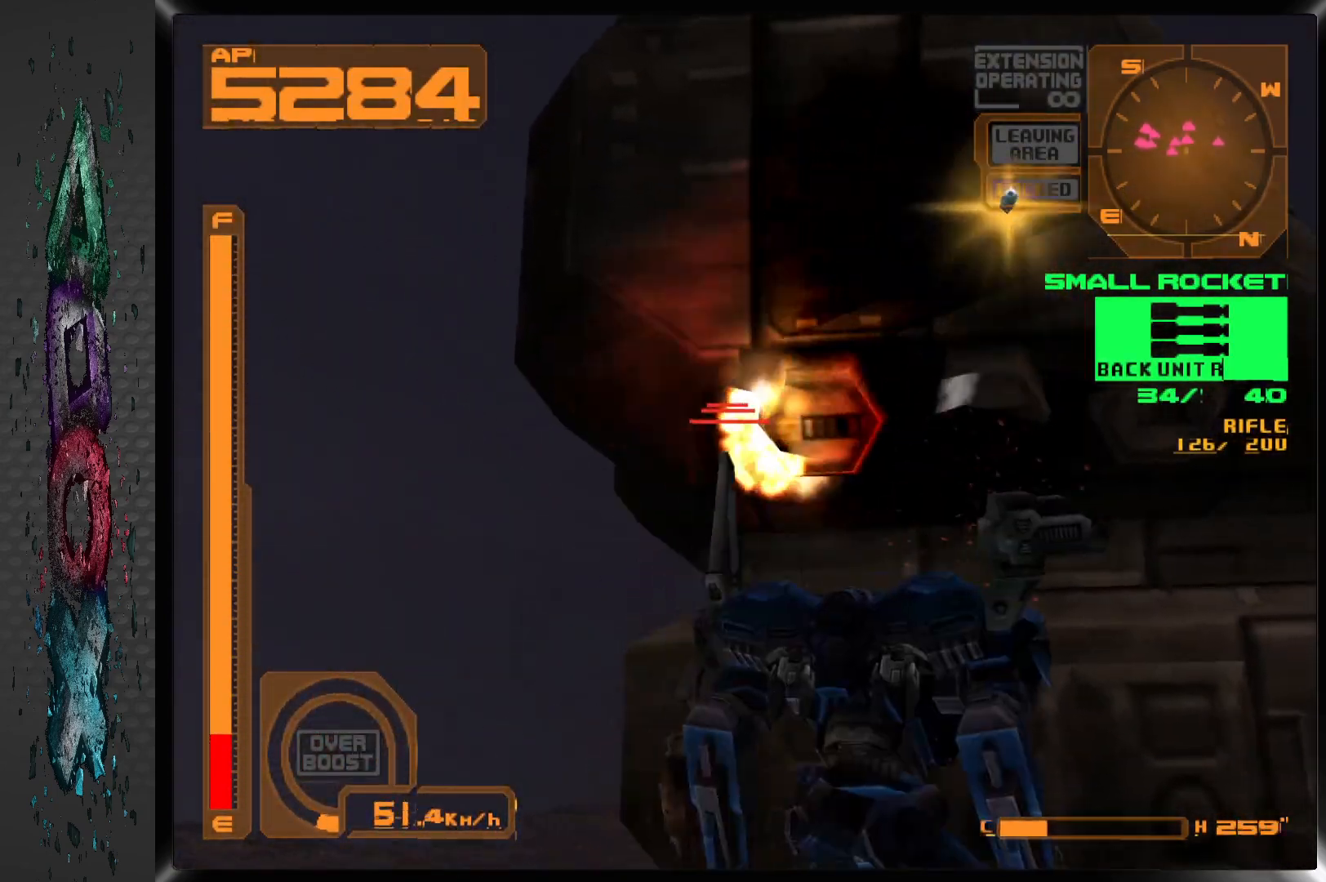
{"dt_ms": 500, "buttons": ["SQUARE", "R1"], "left_stick": "center", "right_stick": "center", "events": [[33, "SQUARE", "up"], [117, "SQUARE", "down"], [217, "SQUARE", "up"], [300, "SQUARE", "down"], [383, "SQUARE", "up"], [450, "SQUARE", "down"]]}
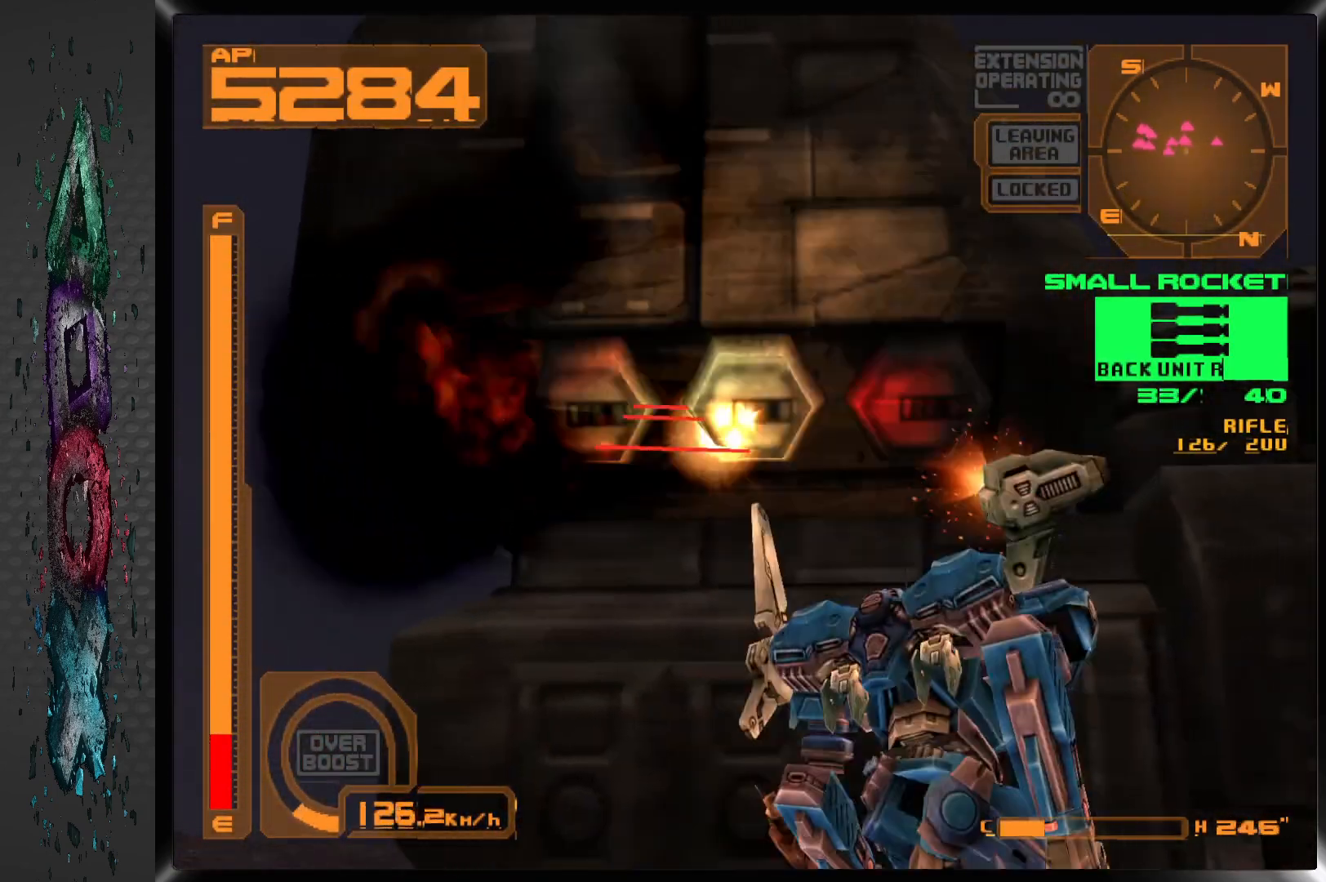
{"dt_ms": 500, "buttons": ["R1"], "left_stick": "center", "right_stick": "center", "events": [[33, "SQUARE", "up"], [100, "SQUARE", "down"], [200, "SQUARE", "up"], [250, "SQUARE", "down"], [350, "SQUARE", "up"], [400, "SQUARE", "down"], [500, "SQUARE", "up"]]}
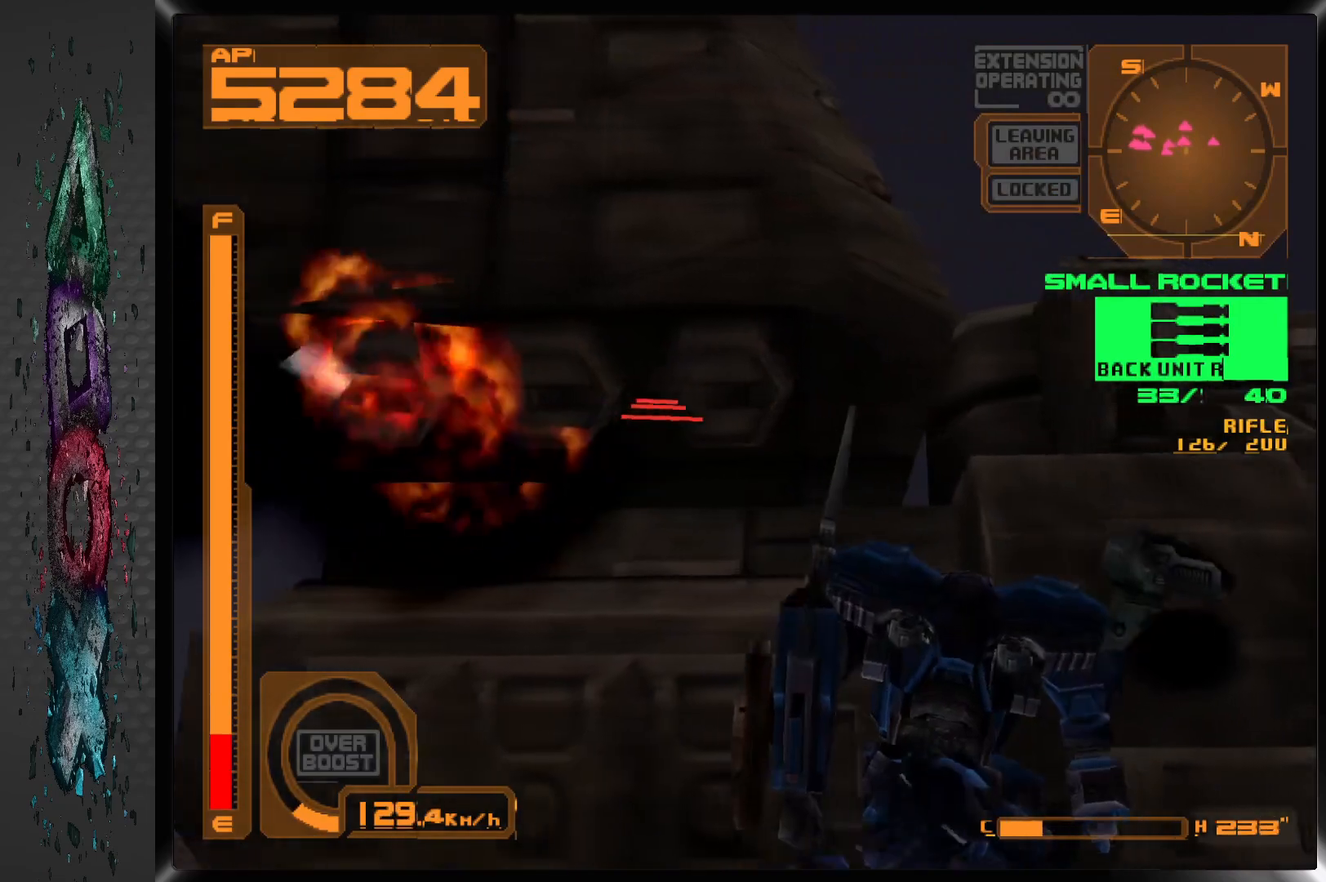
{"dt_ms": 500, "buttons": [], "left_stick": "center", "right_stick": "center", "events": [[67, "SQUARE", "down"], [100, "DPAD_DOWN", "down"], [150, "SQUARE", "up"], [300, "R1", "up"], [467, "DPAD_DOWN", "up"]]}
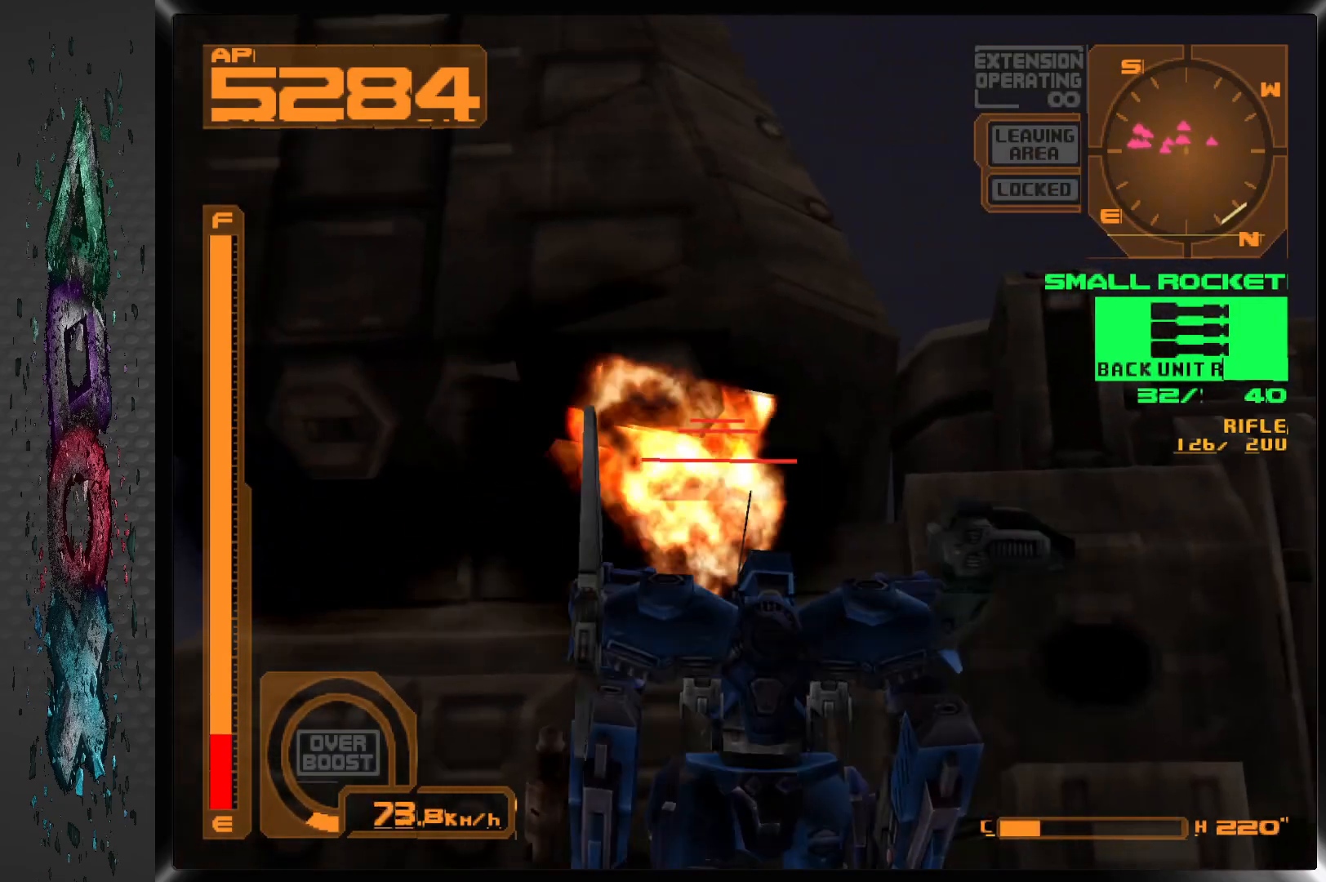
{"dt_ms": 500, "buttons": ["L1"], "left_stick": "center", "right_stick": "center", "events": [[33, "SQUARE", "down"], [117, "SQUARE", "up"], [167, "SQUARE", "down"], [283, "SQUARE", "up"], [333, "SQUARE", "down"], [433, "SQUARE", "up"], [483, "L1", "down"]]}
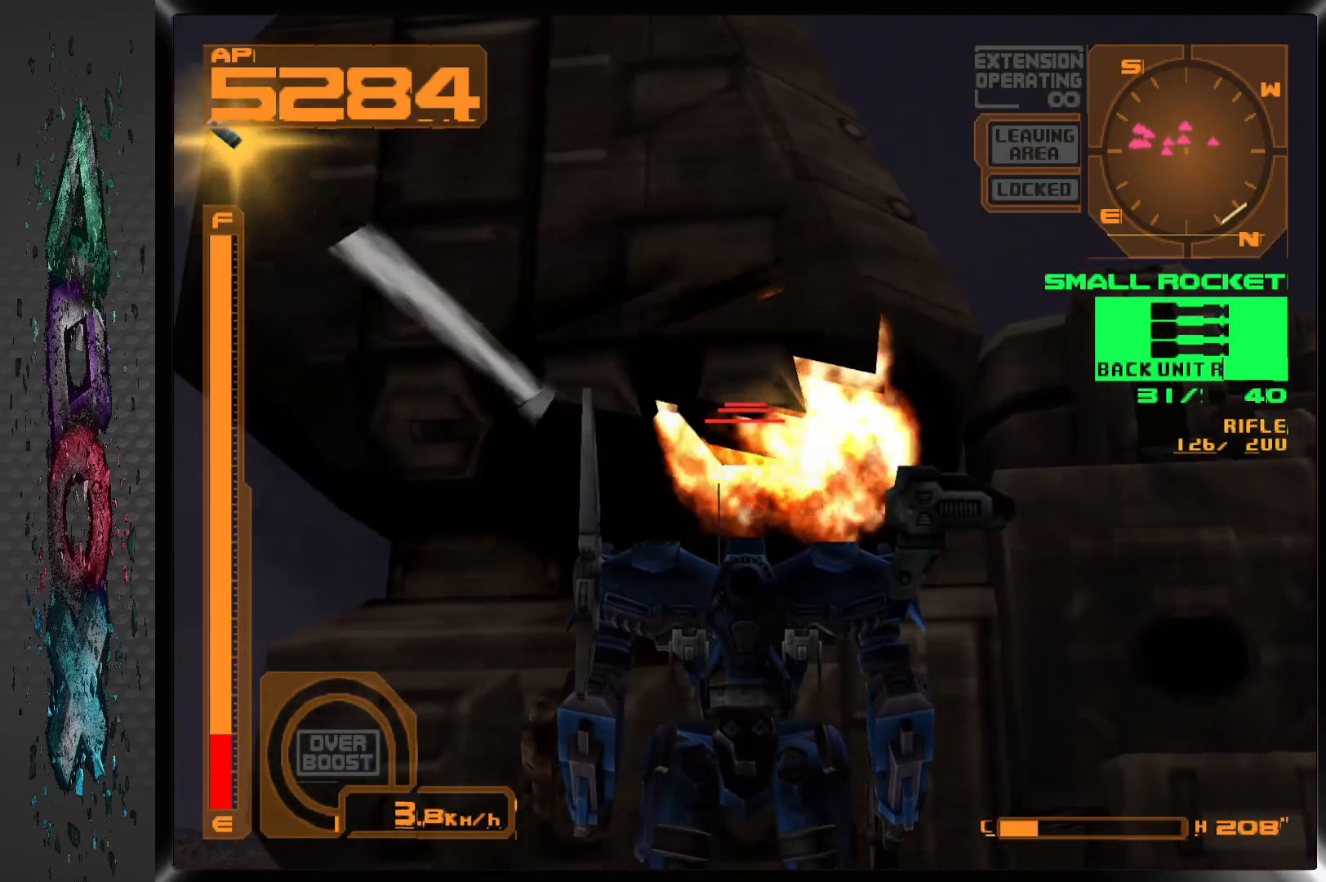
{"dt_ms": 500, "buttons": [], "left_stick": "center", "right_stick": "center", "events": [[83, "SQUARE", "down"], [167, "SQUARE", "up"], [233, "SQUARE", "down"], [300, "L1", "up"], [333, "SQUARE", "up"], [383, "SQUARE", "down"], [500, "SQUARE", "up"]]}
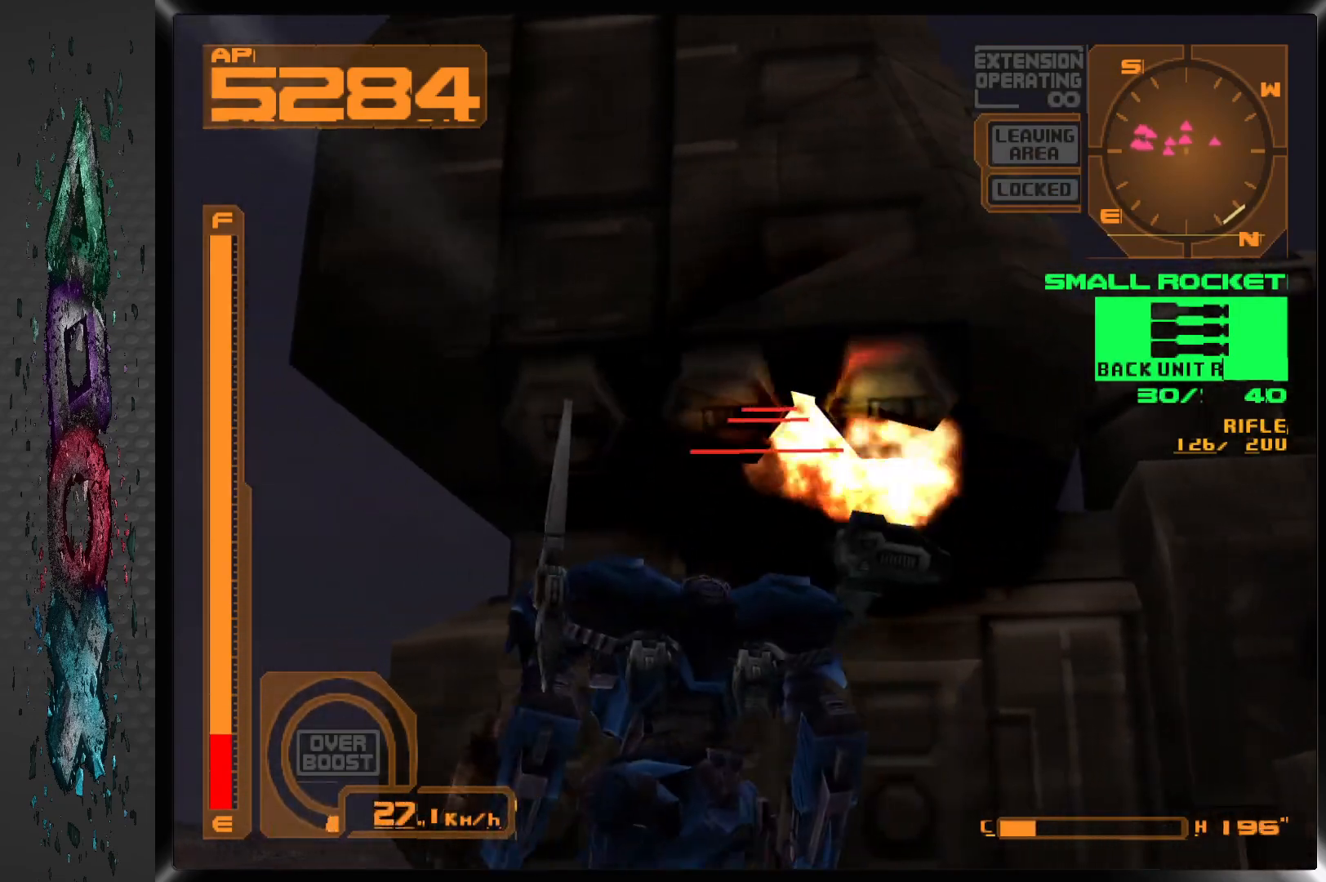
{"dt_ms": 500, "buttons": [], "left_stick": "center", "right_stick": "center", "events": [[167, "L1", "down"], [217, "SQUARE", "down"], [317, "SQUARE", "up"], [383, "SQUARE", "down"], [450, "L1", "up"], [483, "SQUARE", "up"]]}
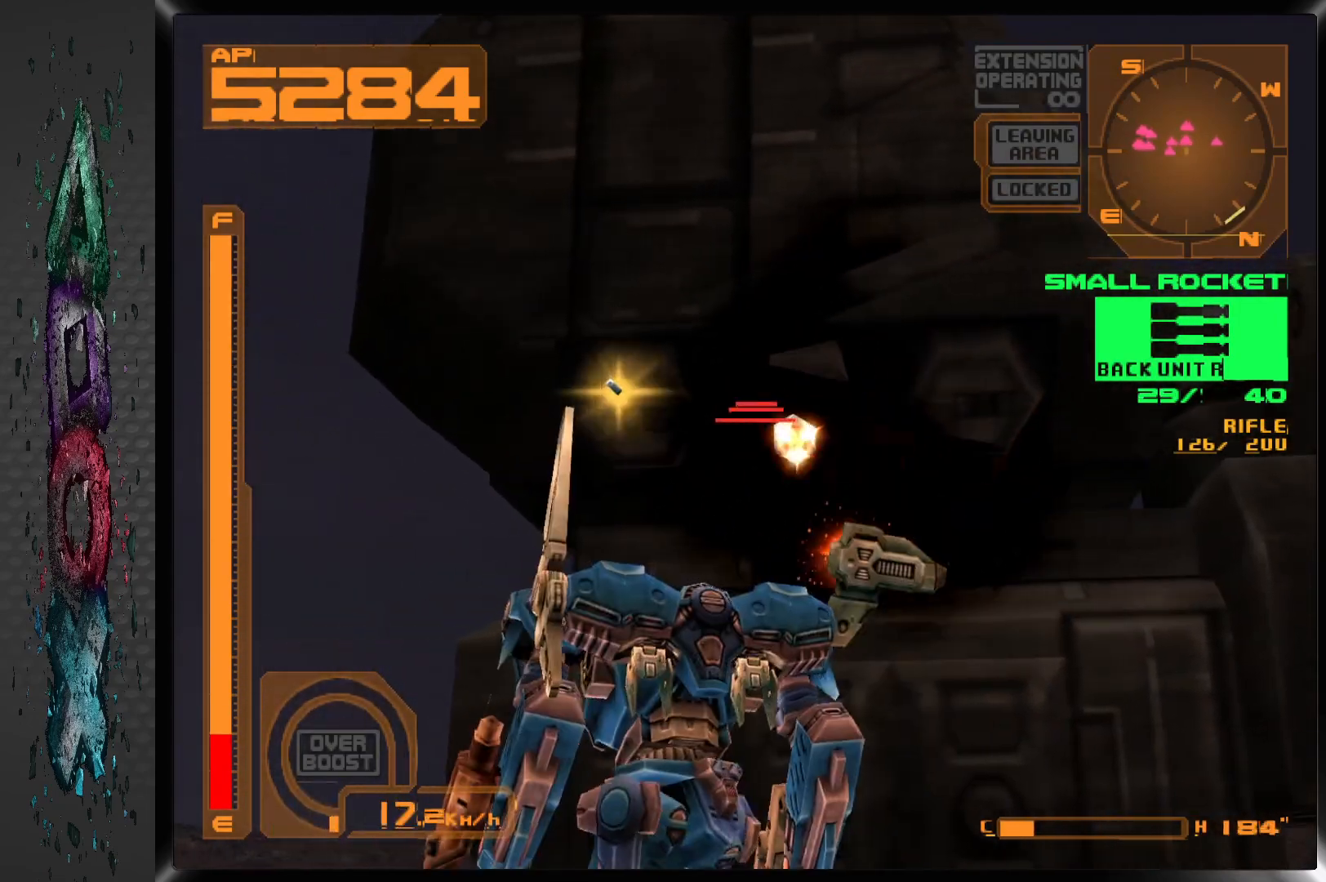
{"dt_ms": 500, "buttons": ["SQUARE"], "left_stick": "center", "right_stick": "center", "events": [[167, "L1", "down"], [167, "SQUARE", "down"], [267, "SQUARE", "up"], [317, "L1", "up"], [333, "SQUARE", "down"], [433, "SQUARE", "up"], [483, "SQUARE", "down"]]}